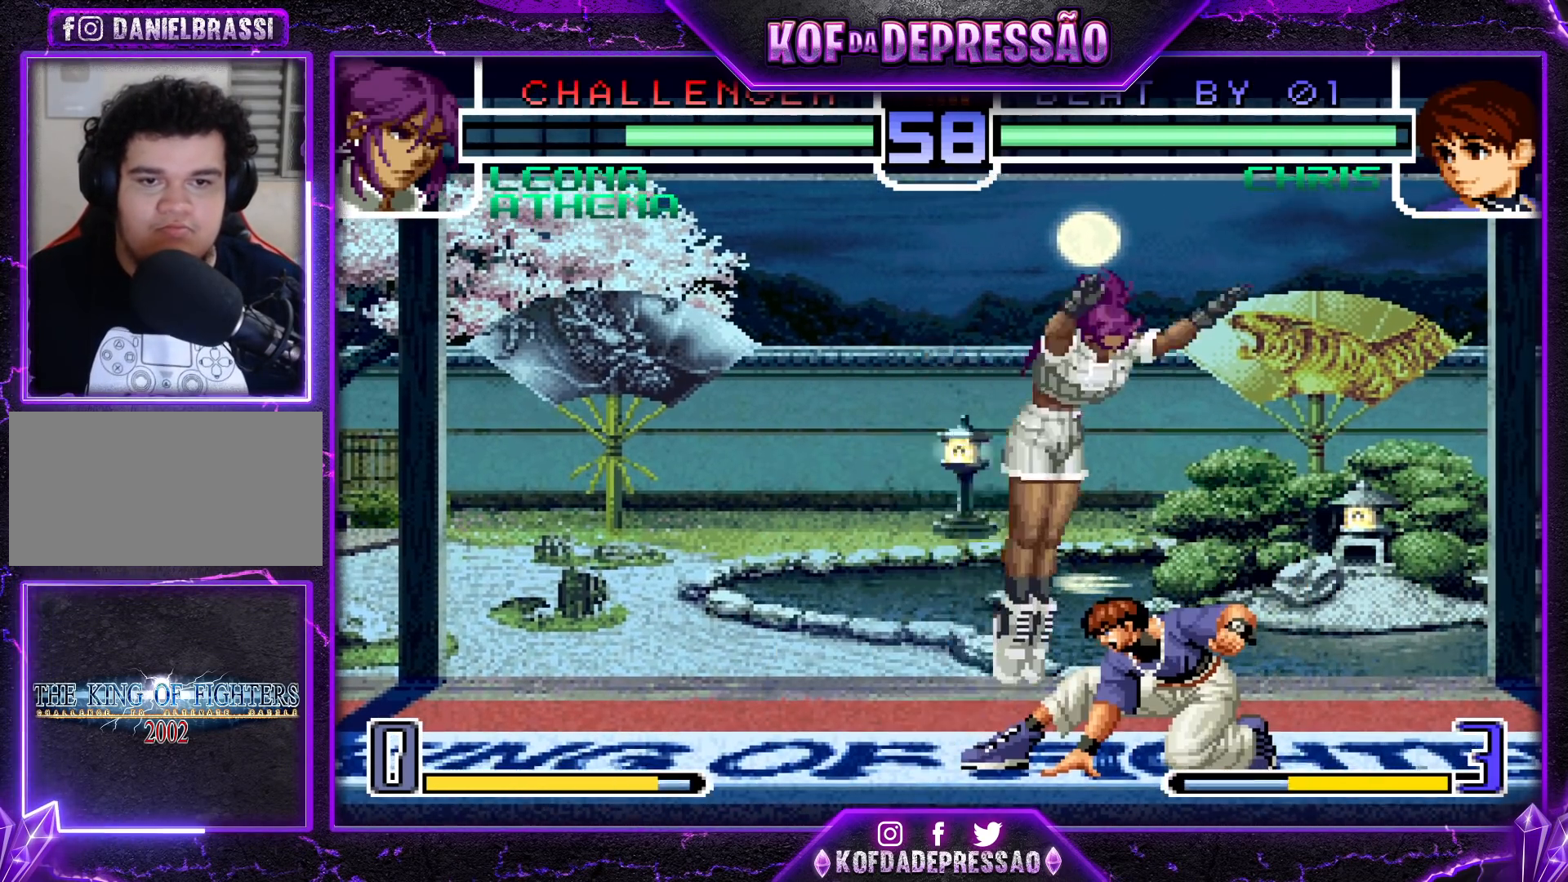
Gameplay with a controller (arcade stick); each line is a JSON object with the inputs held at the frame after it. "events" lists button and stick changes between this image and that frame as [ms after this image, input, new state], when the widget could be followed in between. Not read: L3 R3.
{"buttons": [], "left_stick": "down-right", "events": []}
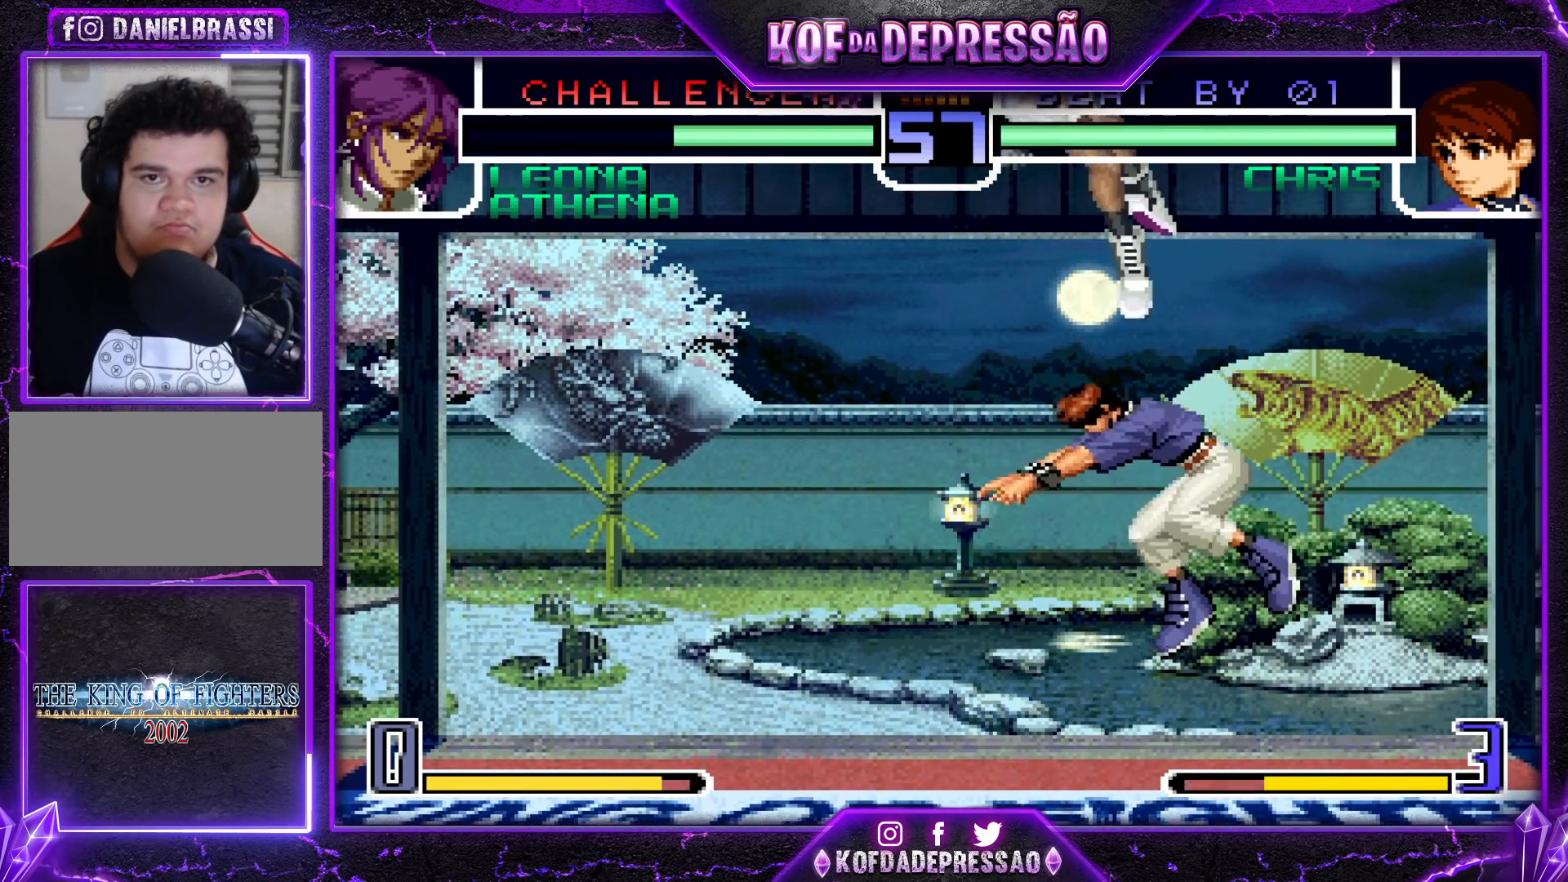
{"buttons": [], "left_stick": "left", "events": [[117, "left_stick", "center"], [267, "left_stick", "left"], [350, "left_stick", "center"], [417, "left_stick", "left"]]}
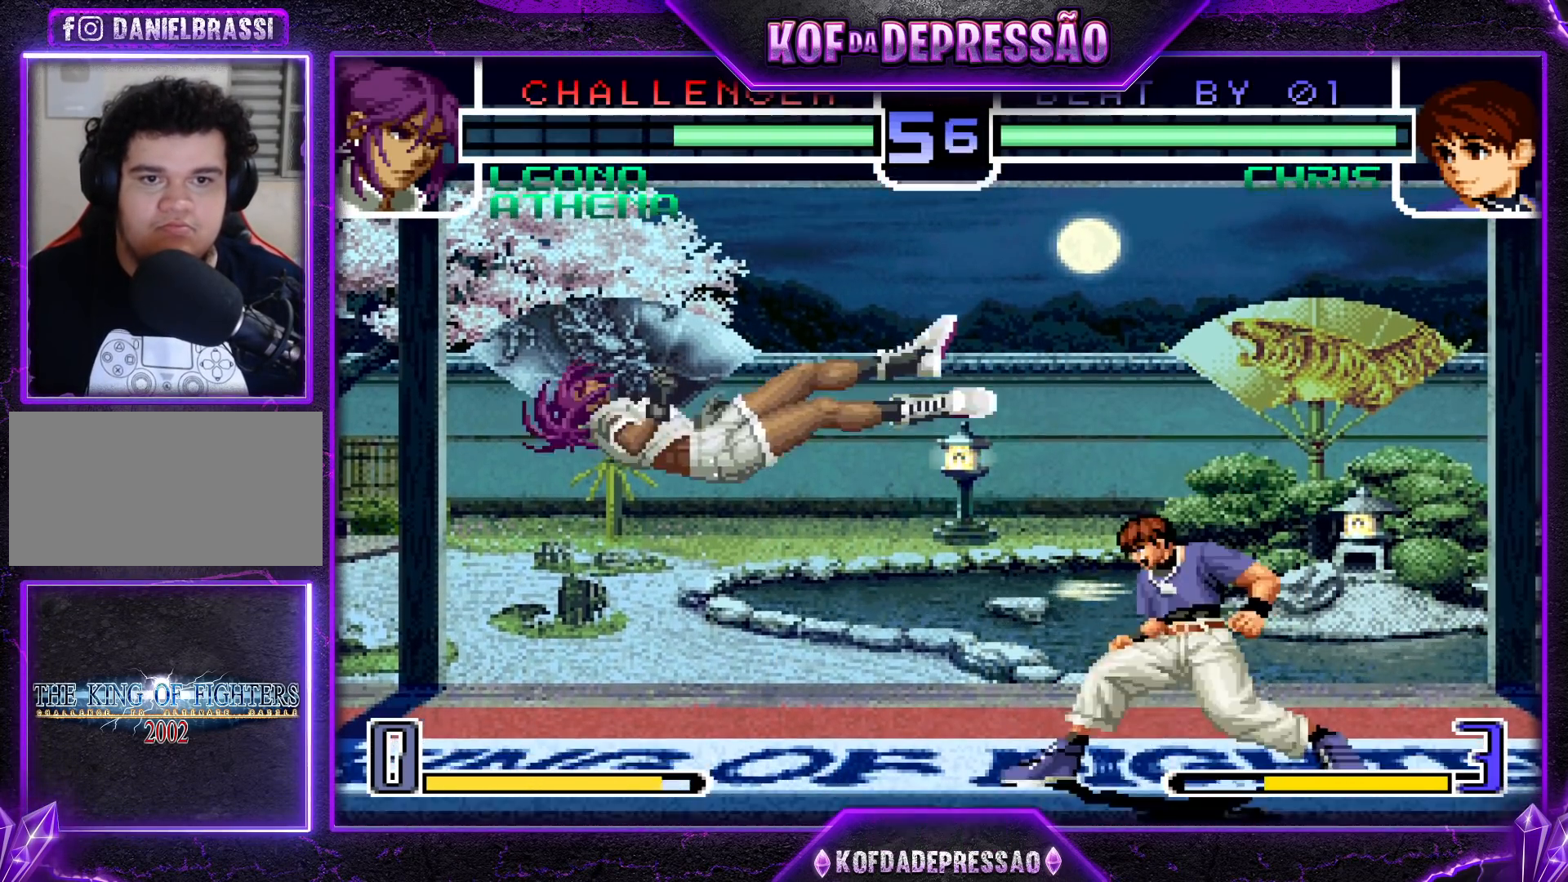
{"buttons": [], "left_stick": "down-right", "events": [[83, "left_stick", "center"], [183, "CROSS", "down"], [183, "R1", "down"], [300, "CROSS", "up"], [300, "R1", "up"], [317, "left_stick", "down-right"]]}
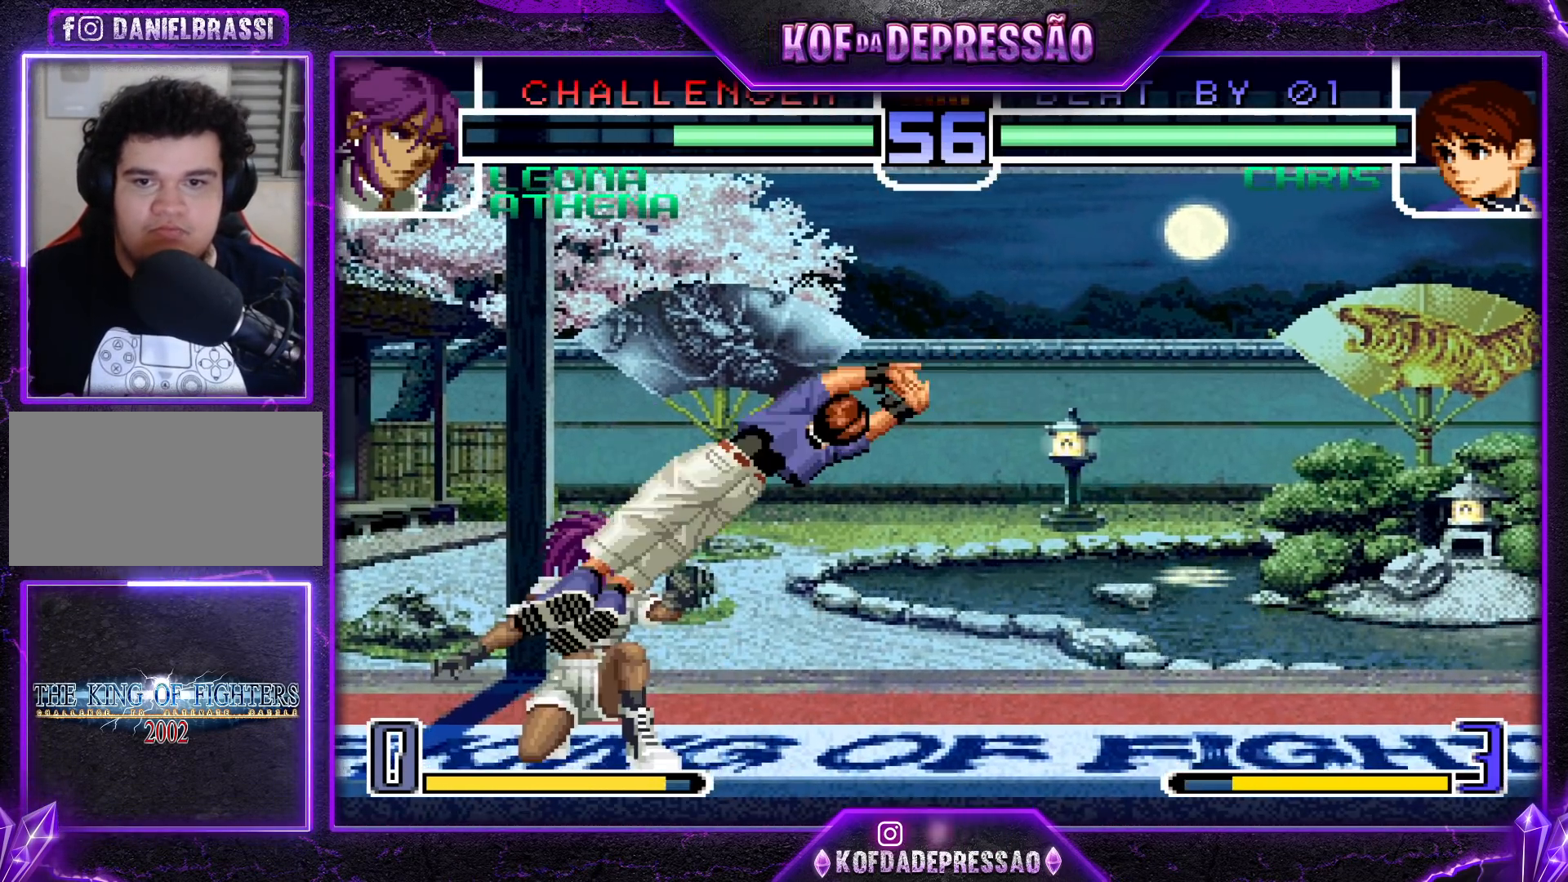
{"buttons": [], "left_stick": "center", "events": [[100, "left_stick", "center"], [250, "left_stick", "left"], [317, "left_stick", "center"], [433, "CROSS", "down"], [433, "R1", "down"], [483, "R1", "up"], [500, "CROSS", "up"]]}
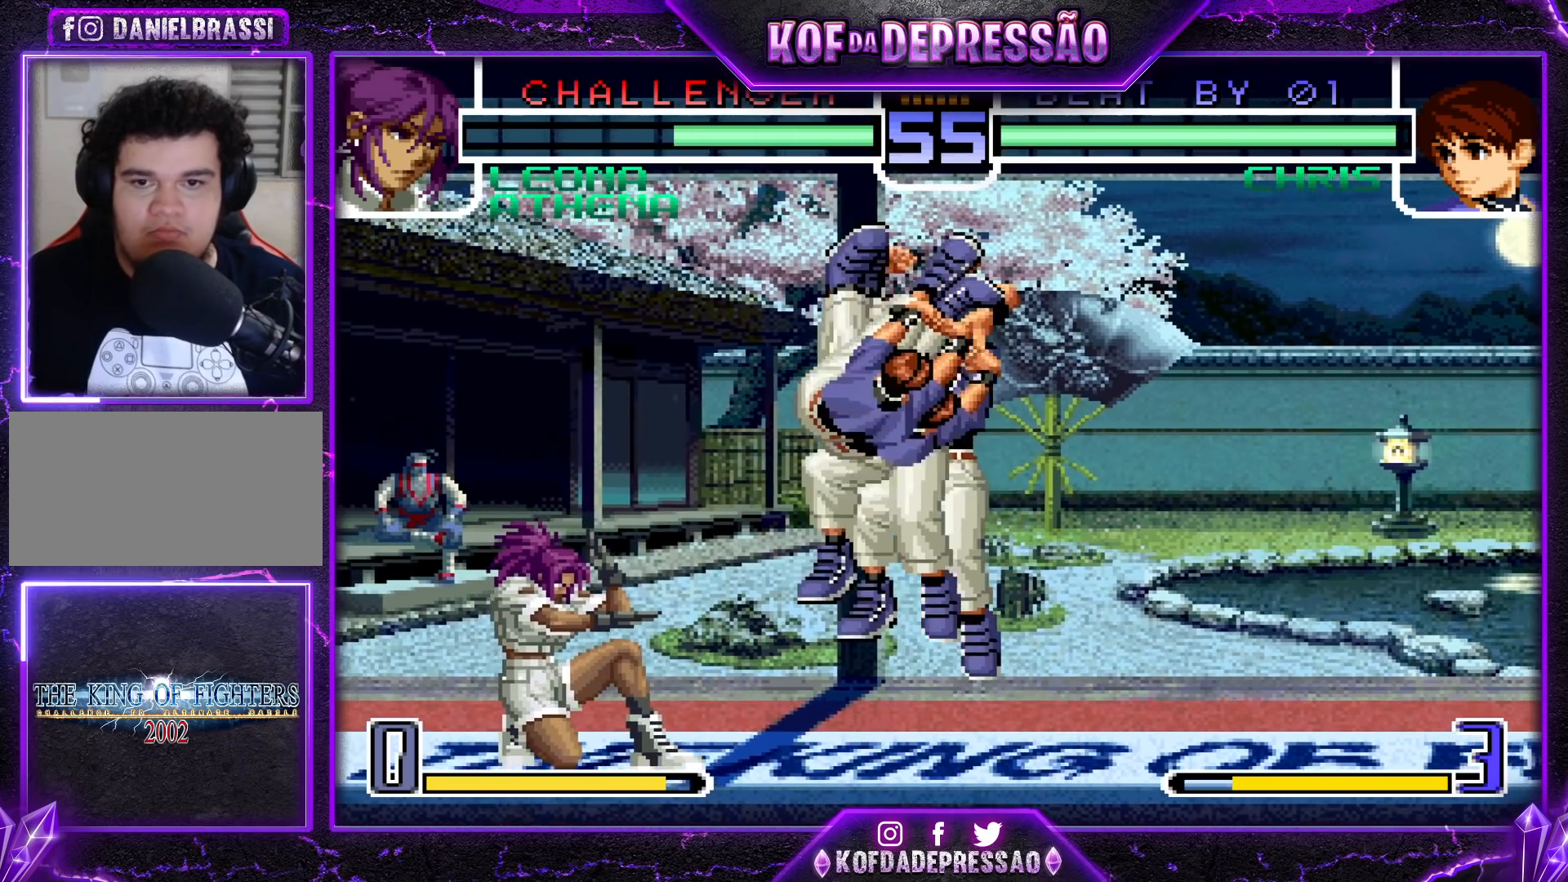
{"buttons": ["TRIANGLE"], "left_stick": "down-left", "events": [[250, "left_stick", "left"], [483, "TRIANGLE", "down"], [483, "left_stick", "down-left"]]}
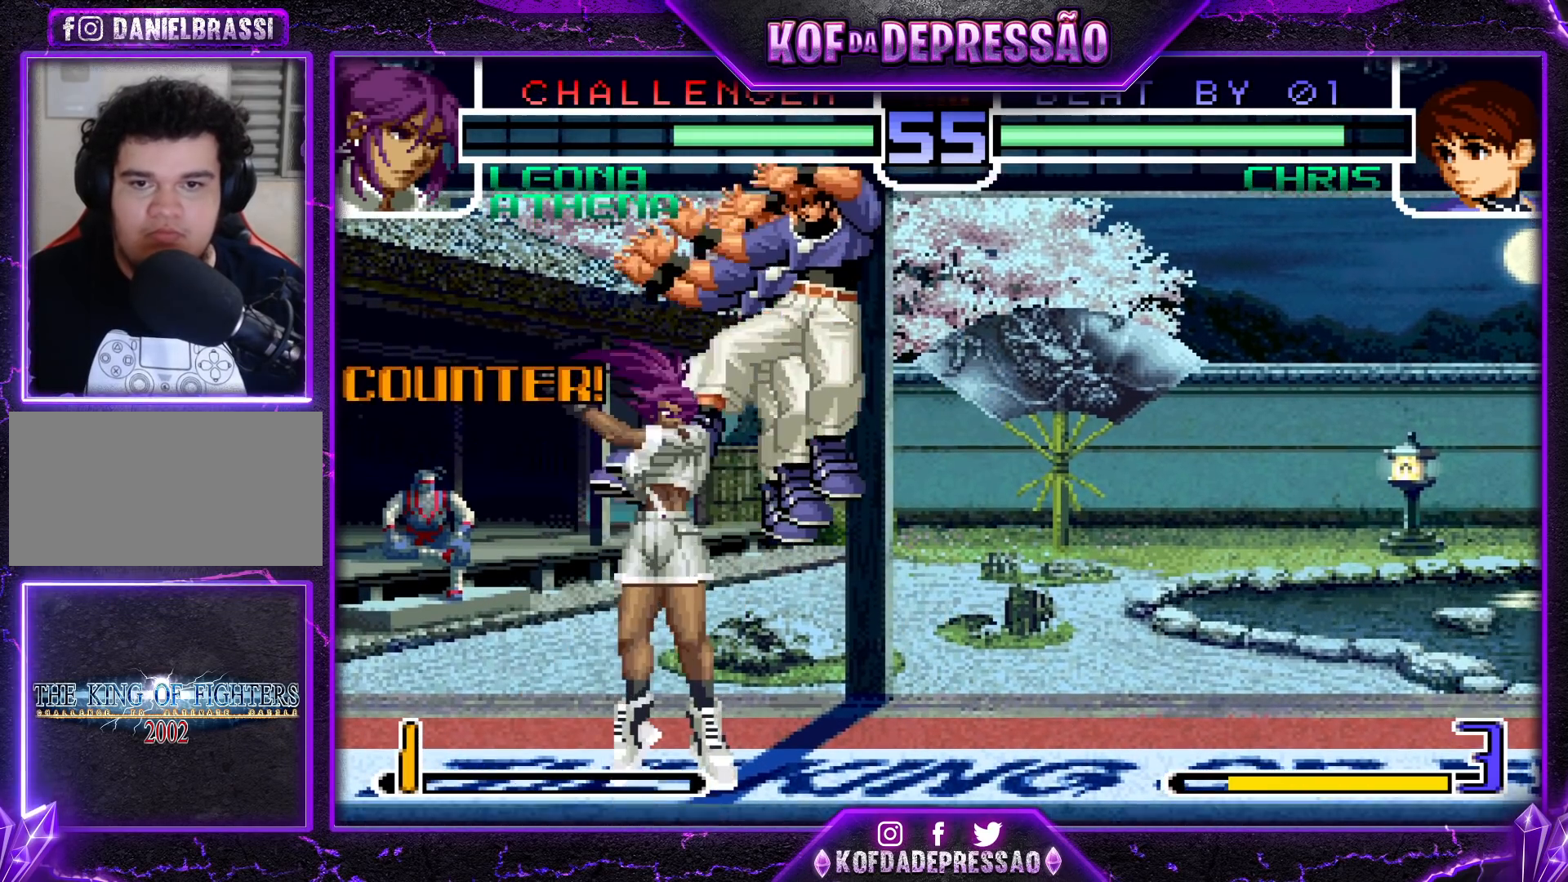
{"buttons": [], "left_stick": "down-right", "events": [[33, "TRIANGLE", "up"], [83, "left_stick", "center"], [417, "left_stick", "down-right"]]}
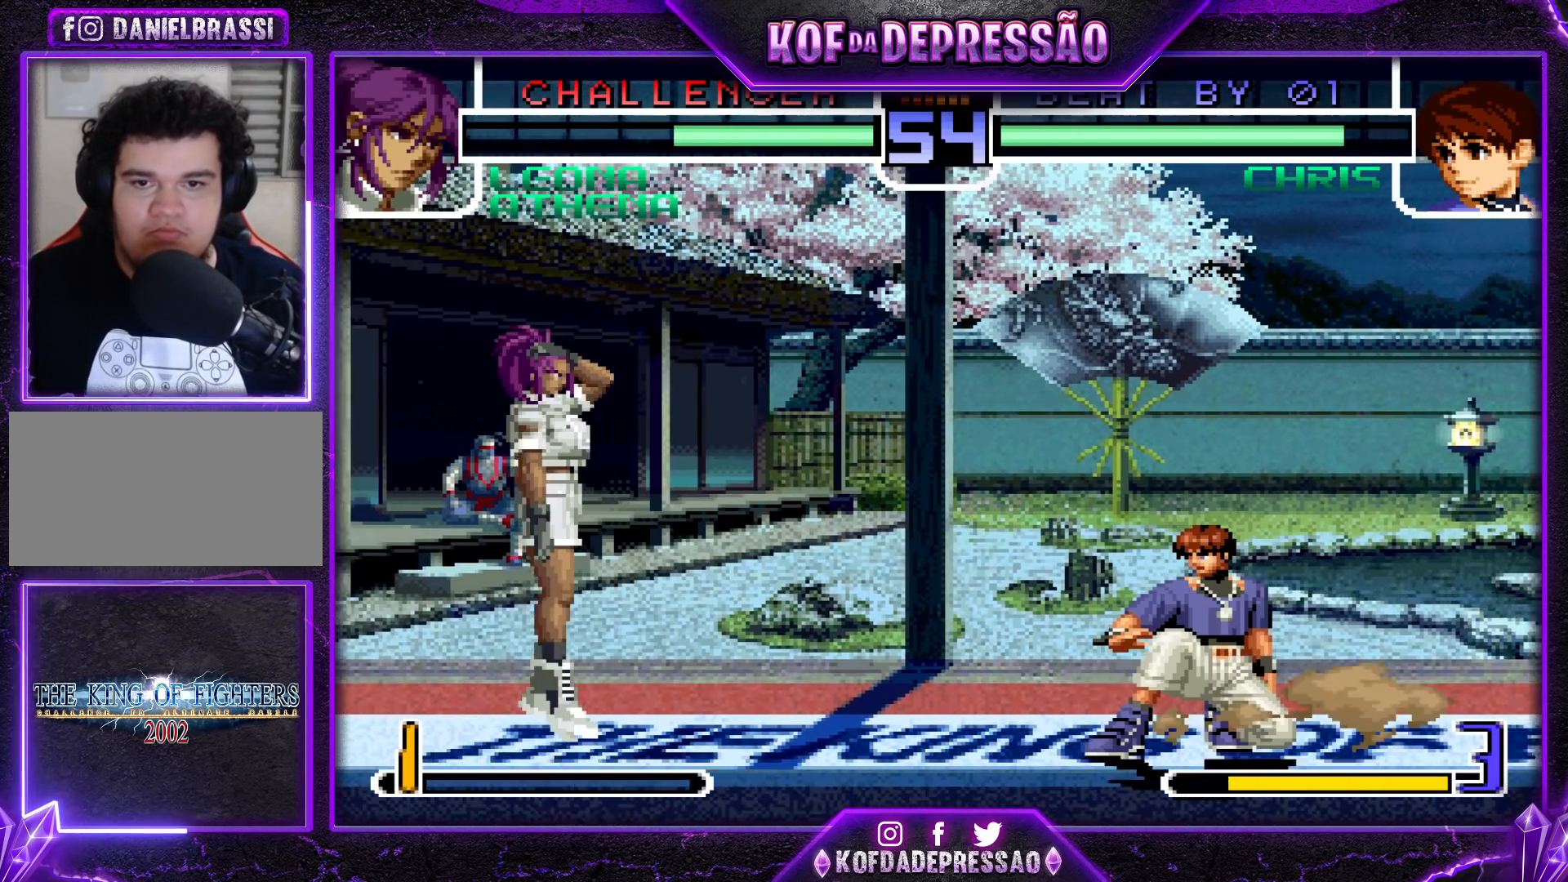
{"buttons": [], "left_stick": "down-right", "events": [[117, "TRIANGLE", "down"], [133, "left_stick", "down-left"], [217, "TRIANGLE", "up"], [317, "left_stick", "down-right"]]}
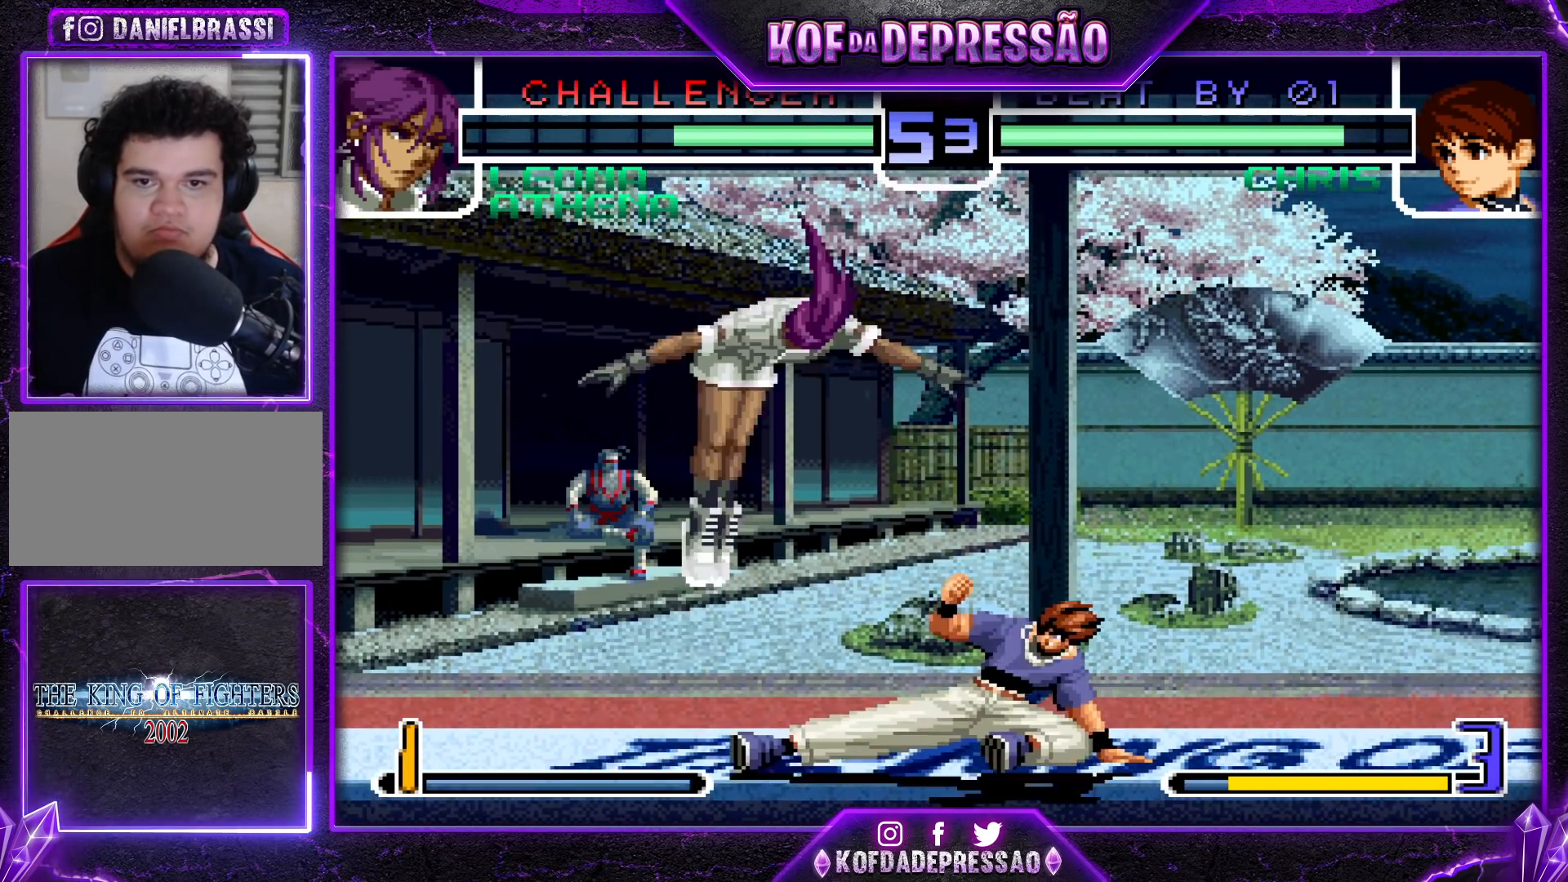
{"buttons": [], "left_stick": "down-left", "events": [[83, "left_stick", "left"], [267, "TRIANGLE", "down"], [300, "left_stick", "down-left"], [383, "TRIANGLE", "up"]]}
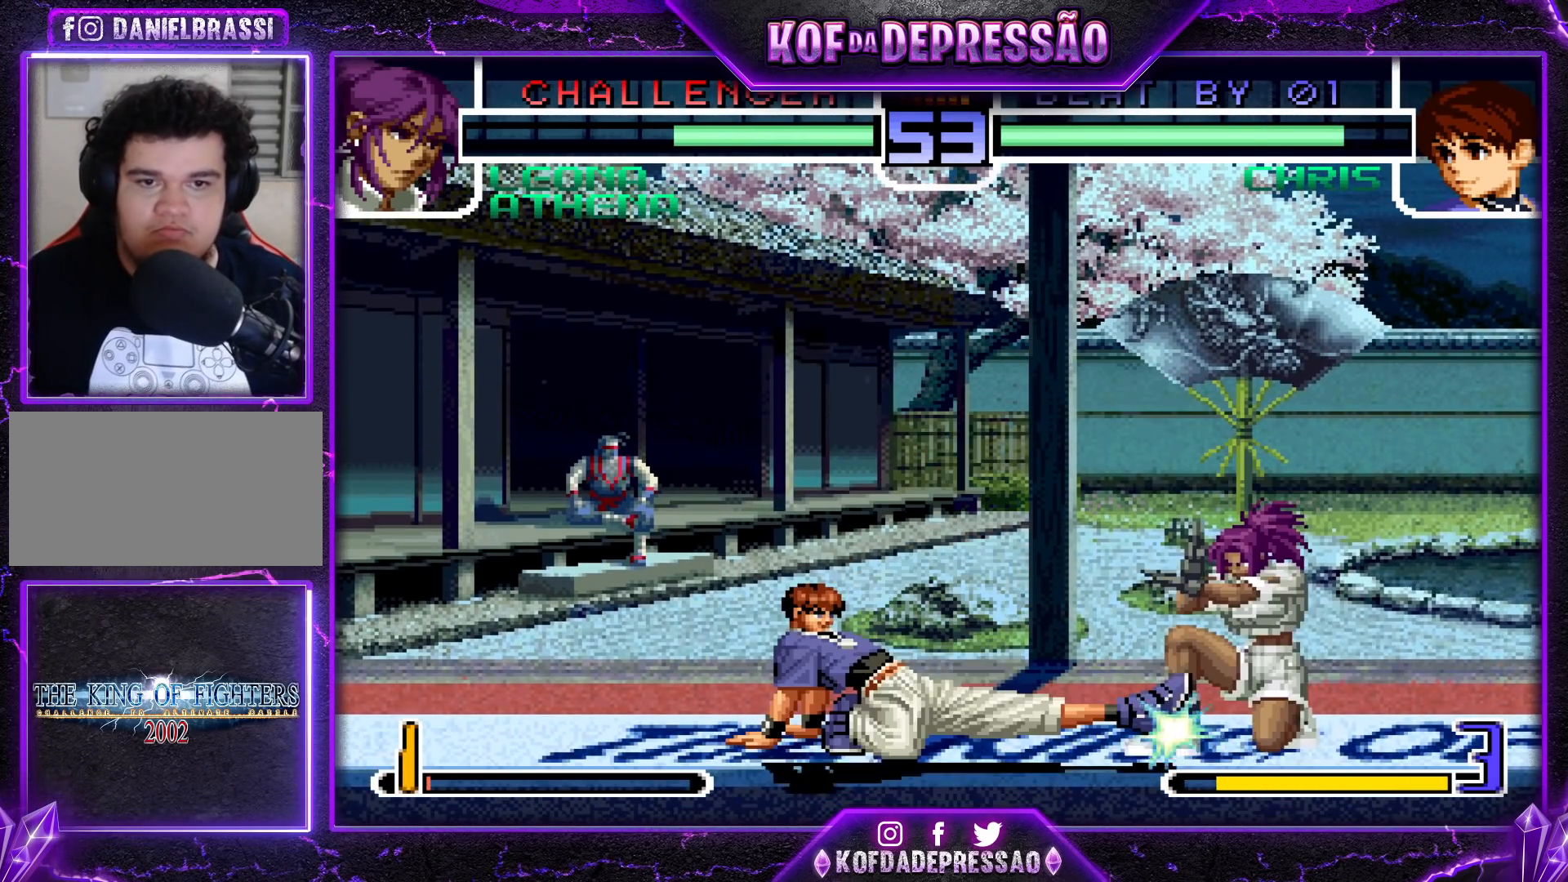
{"buttons": [], "left_stick": "down-left", "events": [[33, "TRIANGLE", "down"], [117, "TRIANGLE", "up"]]}
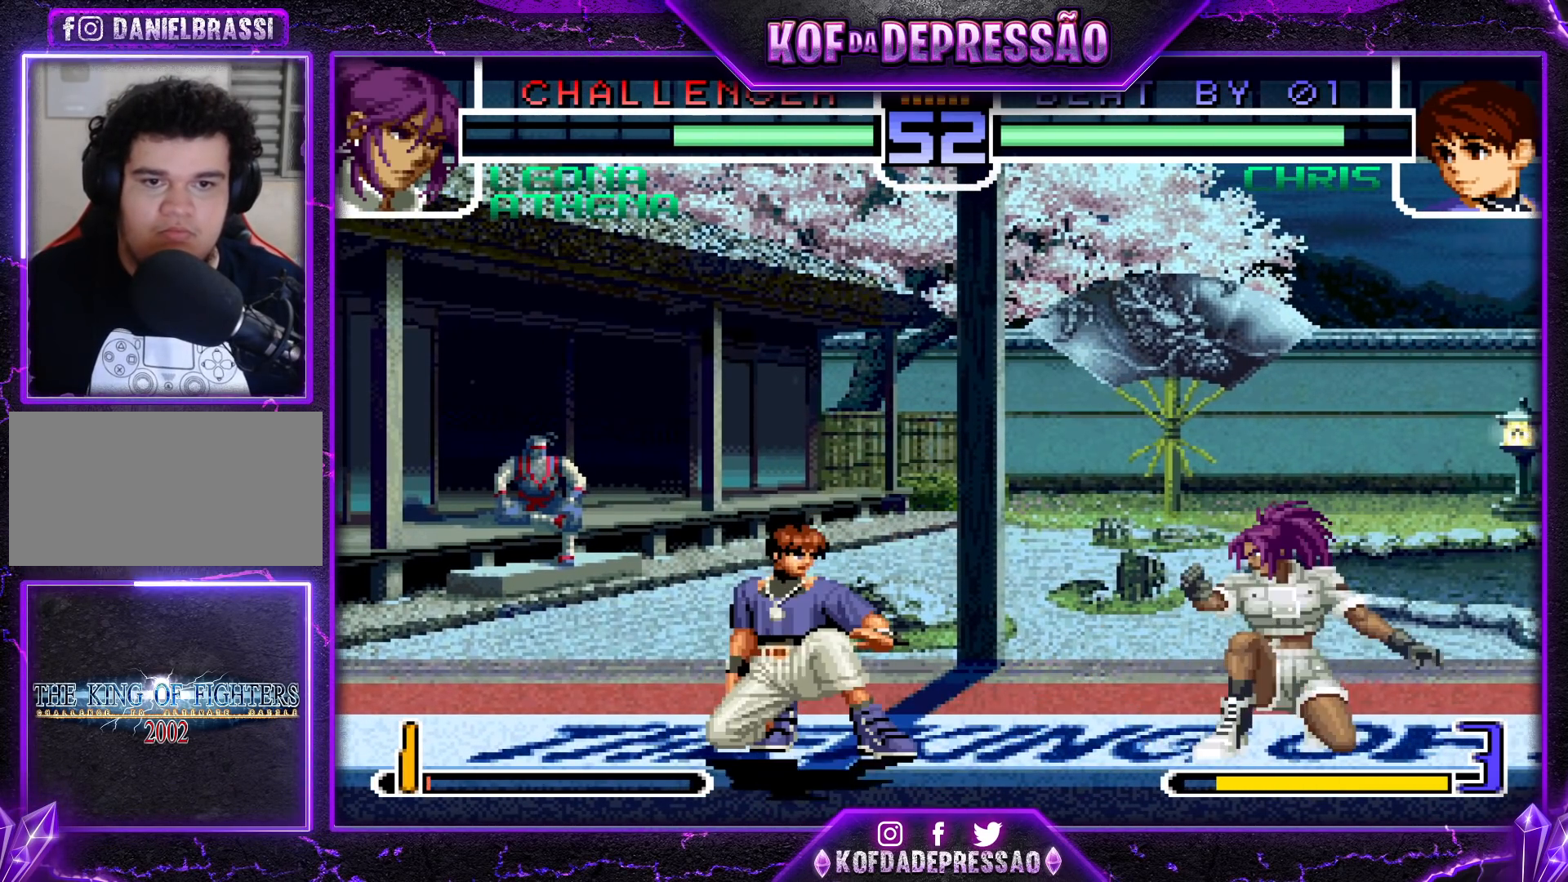
{"buttons": [], "left_stick": "down-right", "events": [[367, "TRIANGLE", "down"], [367, "left_stick", "down-right"], [450, "TRIANGLE", "up"]]}
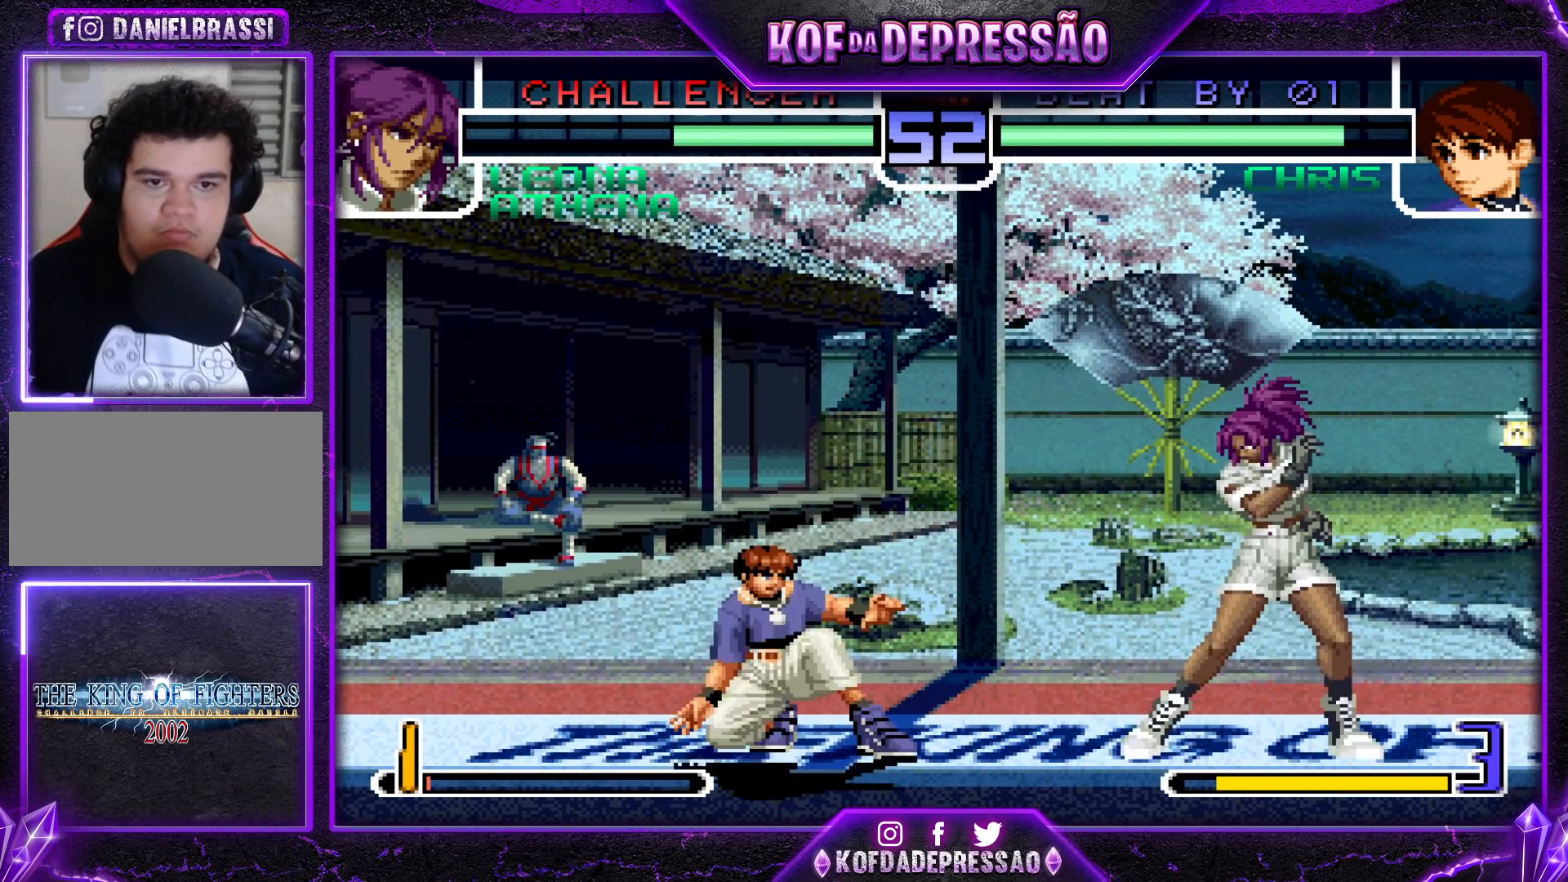
{"buttons": [], "left_stick": "left", "events": [[450, "left_stick", "center"], [500, "left_stick", "left"]]}
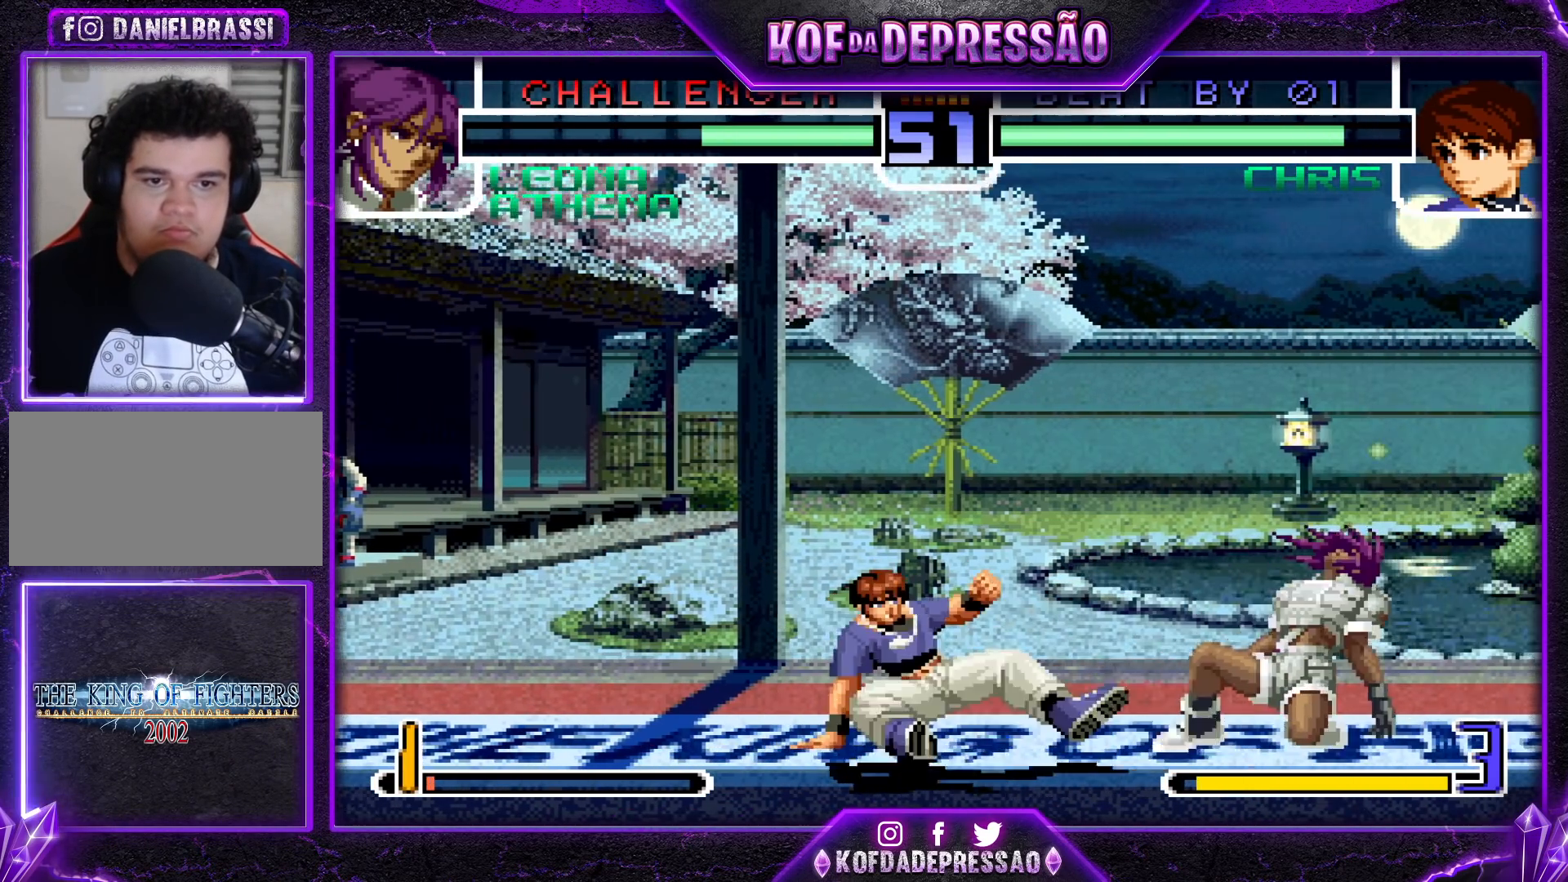
{"buttons": ["TRIANGLE"], "left_stick": "right", "events": [[67, "left_stick", "down-left"], [467, "TRIANGLE", "down"], [467, "left_stick", "right"]]}
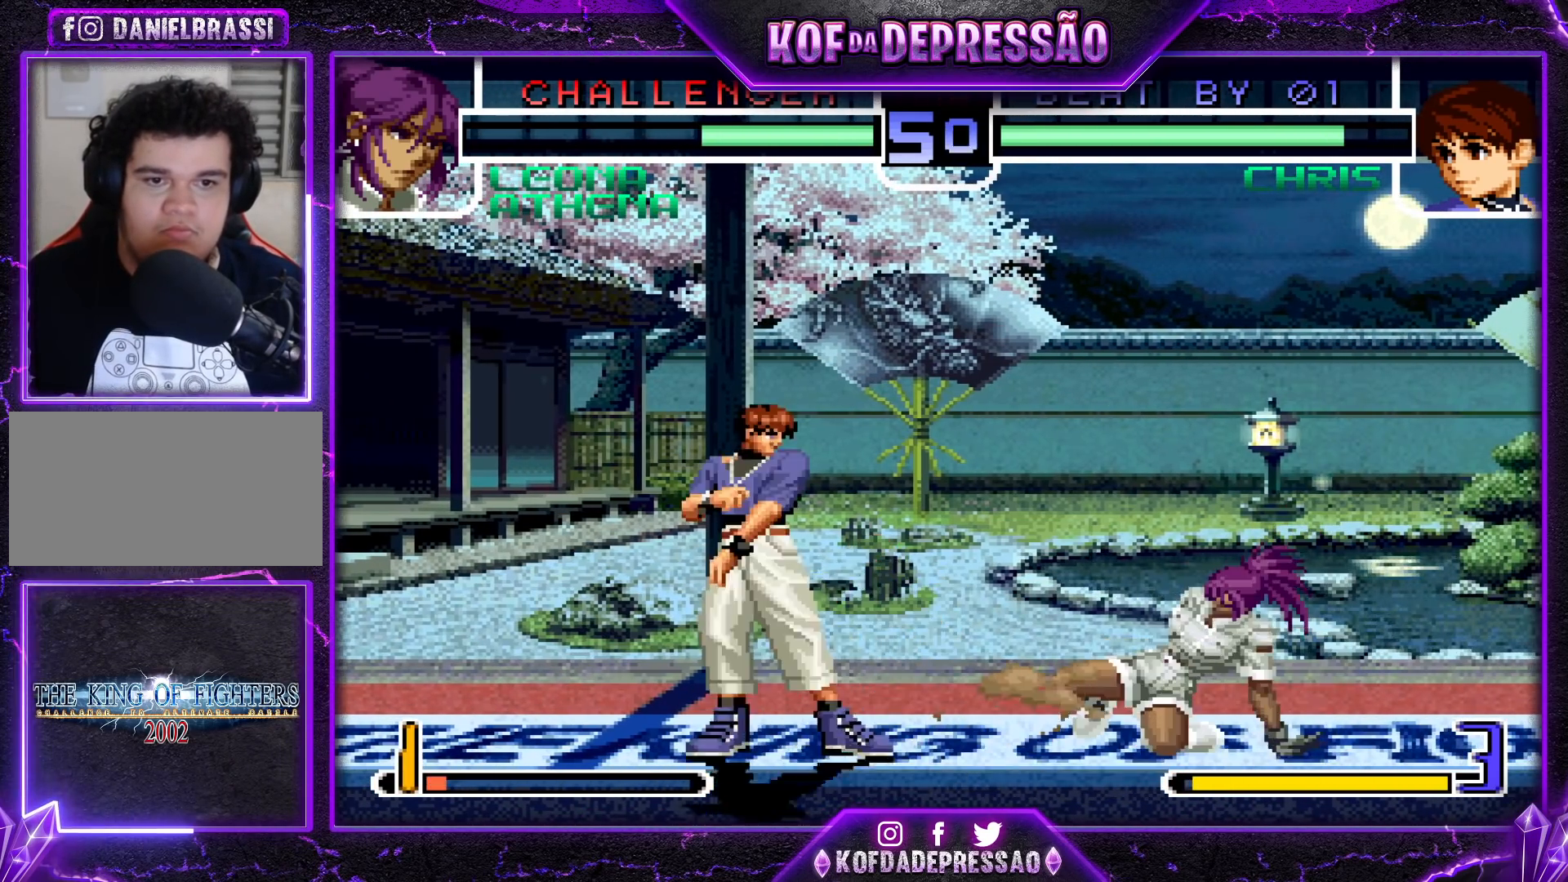
{"buttons": [], "left_stick": "left", "events": [[33, "TRIANGLE", "up"], [100, "left_stick", "left"]]}
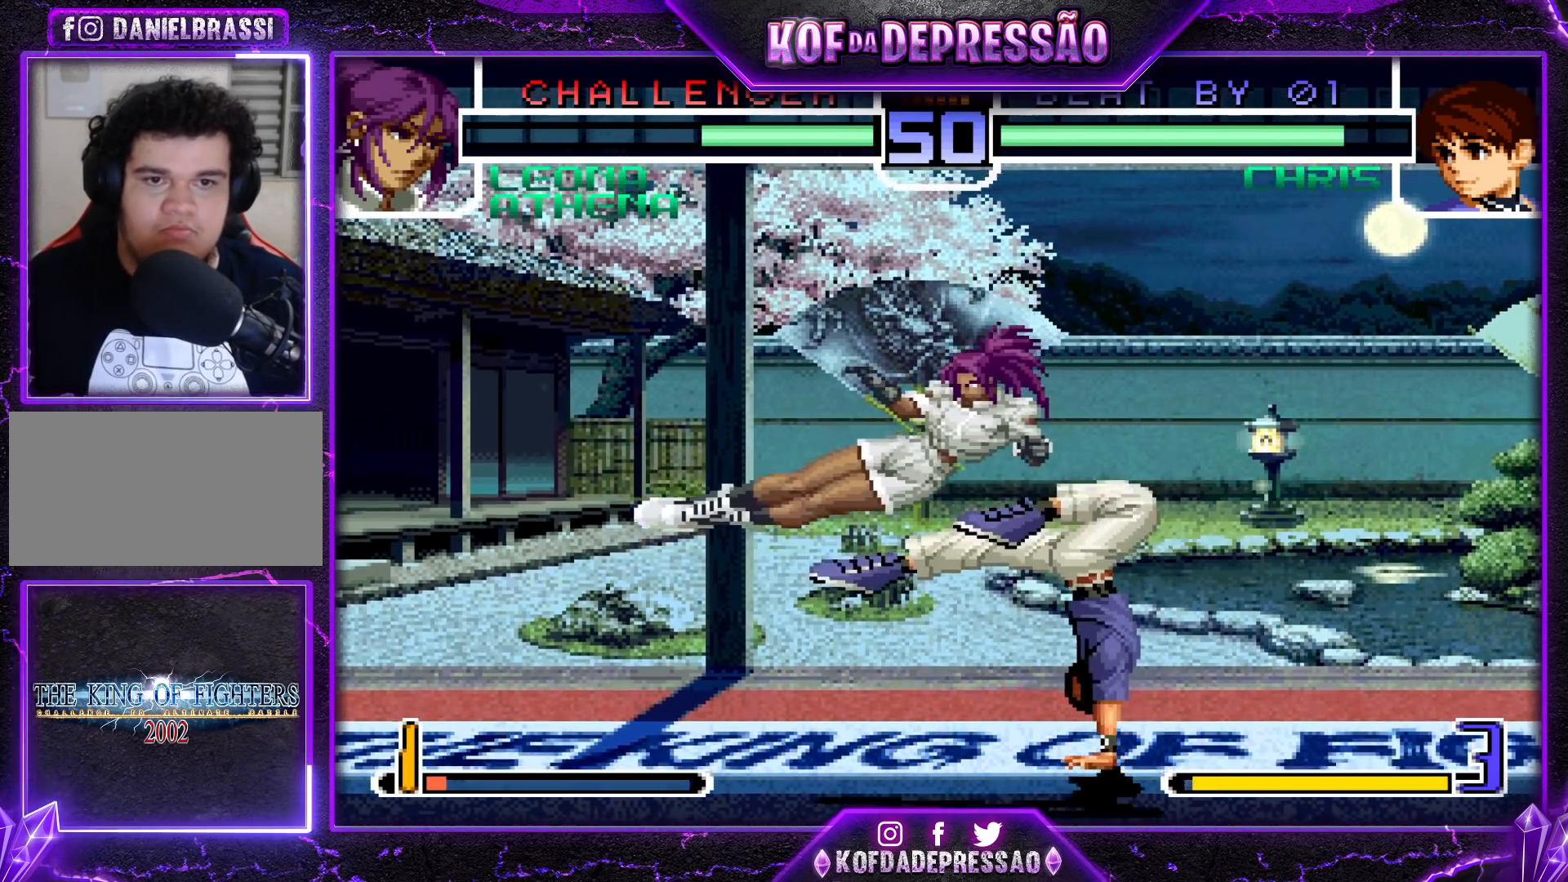
{"buttons": [], "left_stick": "down-left", "events": [[217, "left_stick", "down-left"]]}
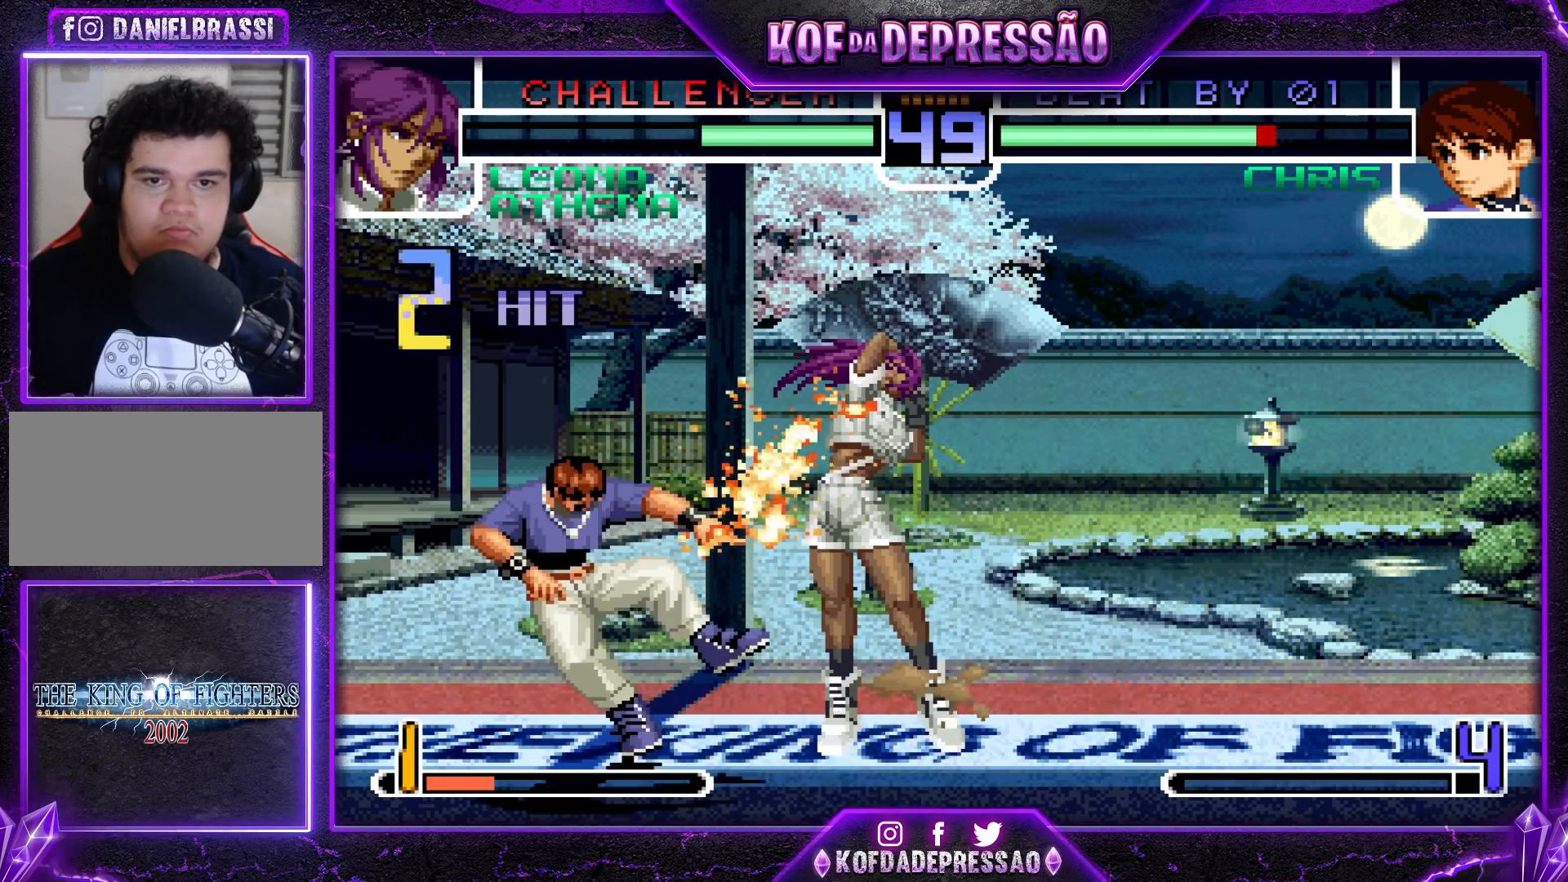
{"buttons": [], "left_stick": "center", "events": [[417, "left_stick", "up-right"], [483, "left_stick", "center"]]}
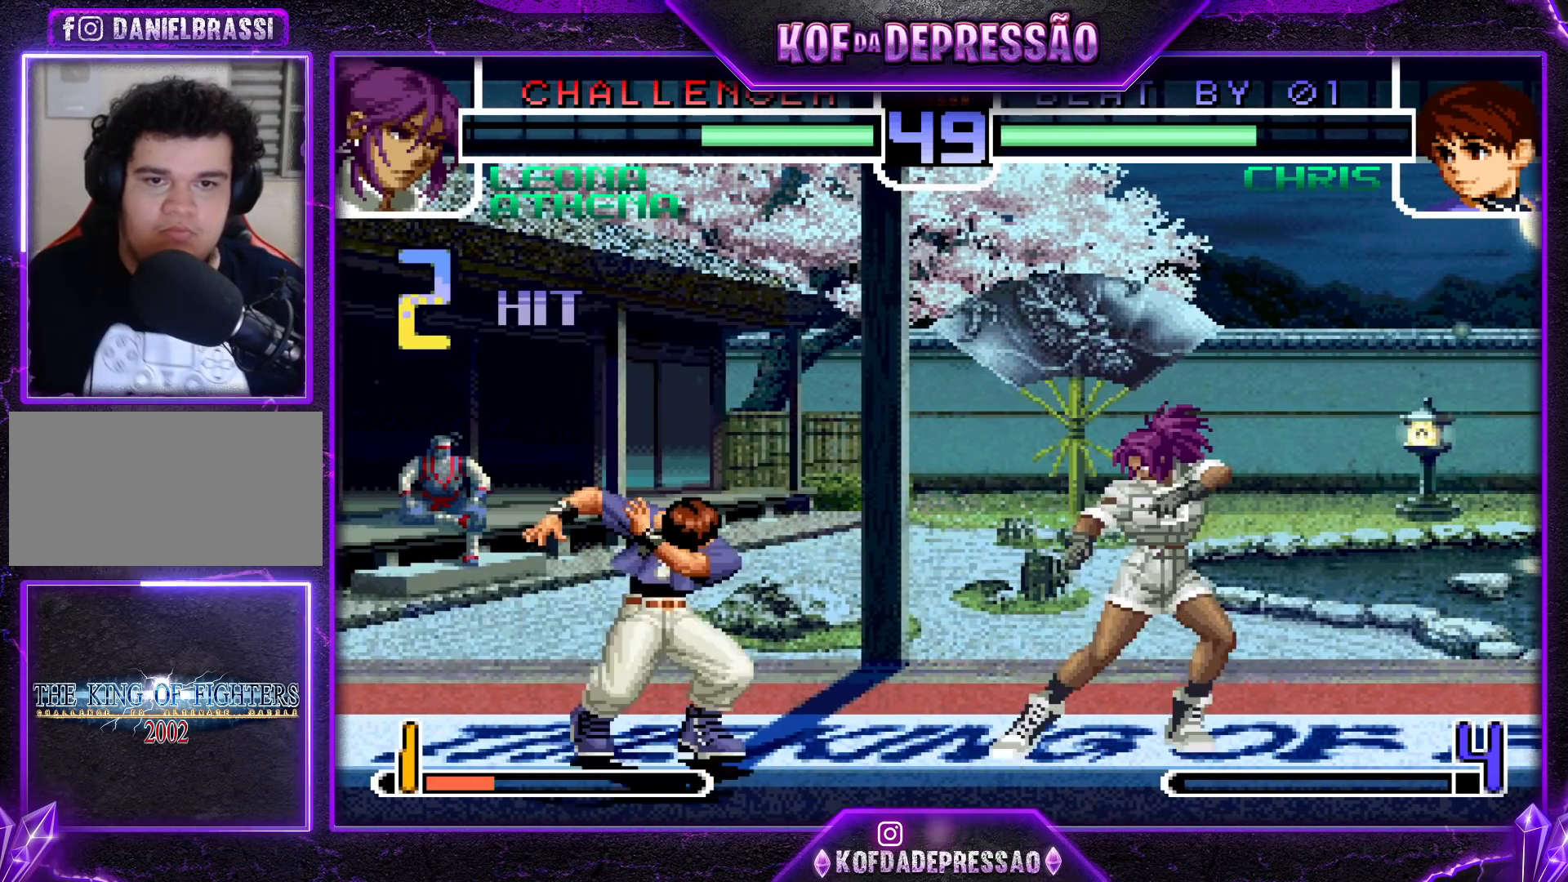
{"buttons": [], "left_stick": "right", "events": [[17, "CROSS", "down"], [17, "R1", "down"], [83, "CROSS", "up"], [83, "R1", "up"], [117, "left_stick", "down-left"], [483, "left_stick", "right"]]}
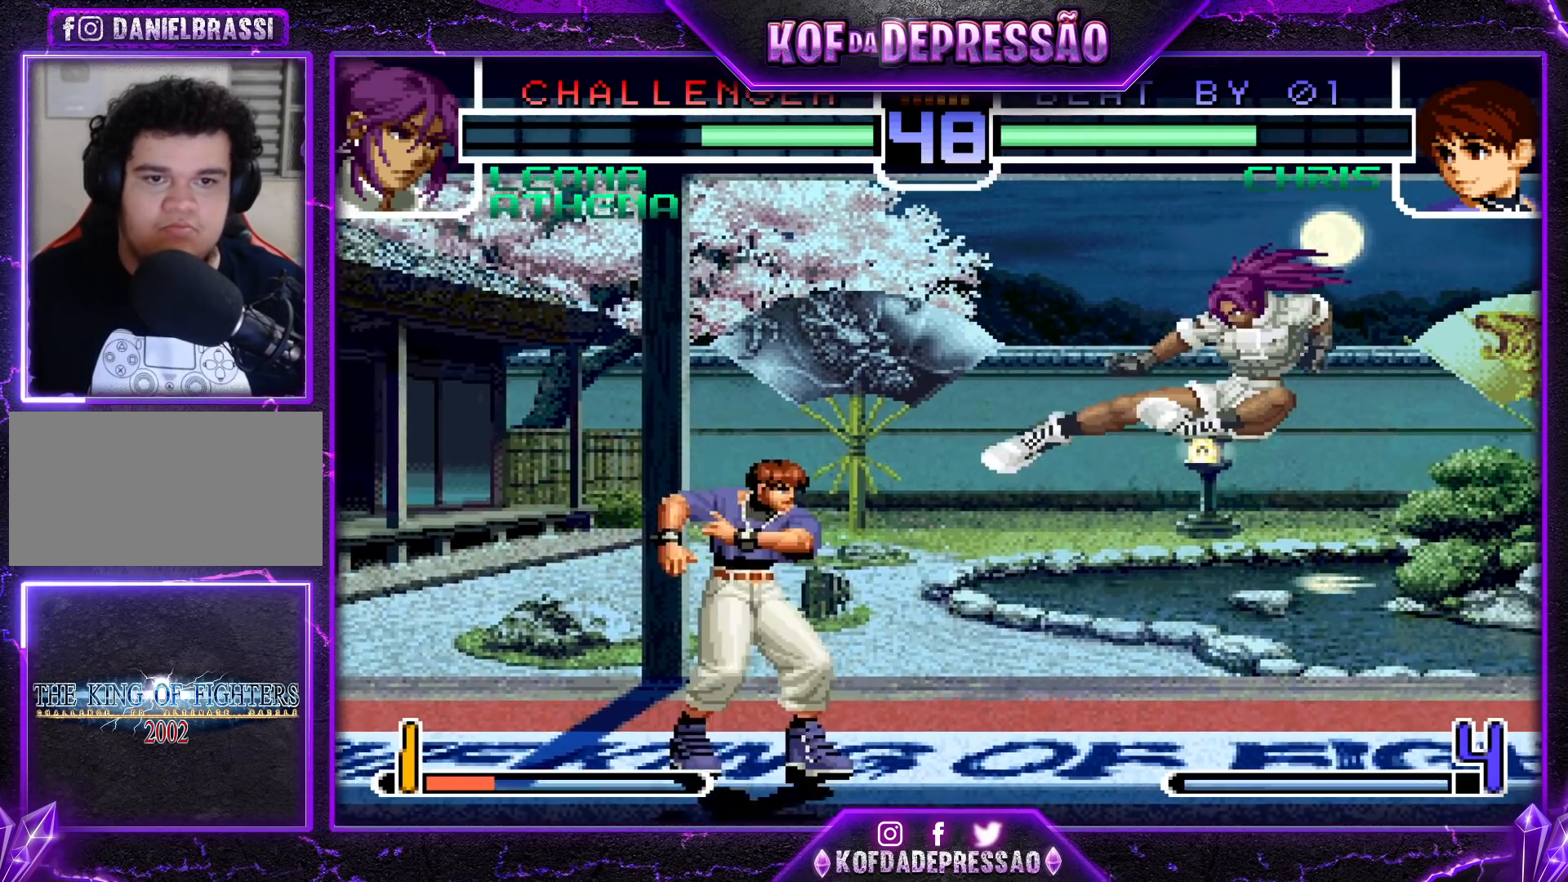
{"buttons": [], "left_stick": "right", "events": [[200, "SQUARE", "down"], [200, "TRIANGLE", "down"], [317, "SQUARE", "up"], [333, "TRIANGLE", "up"]]}
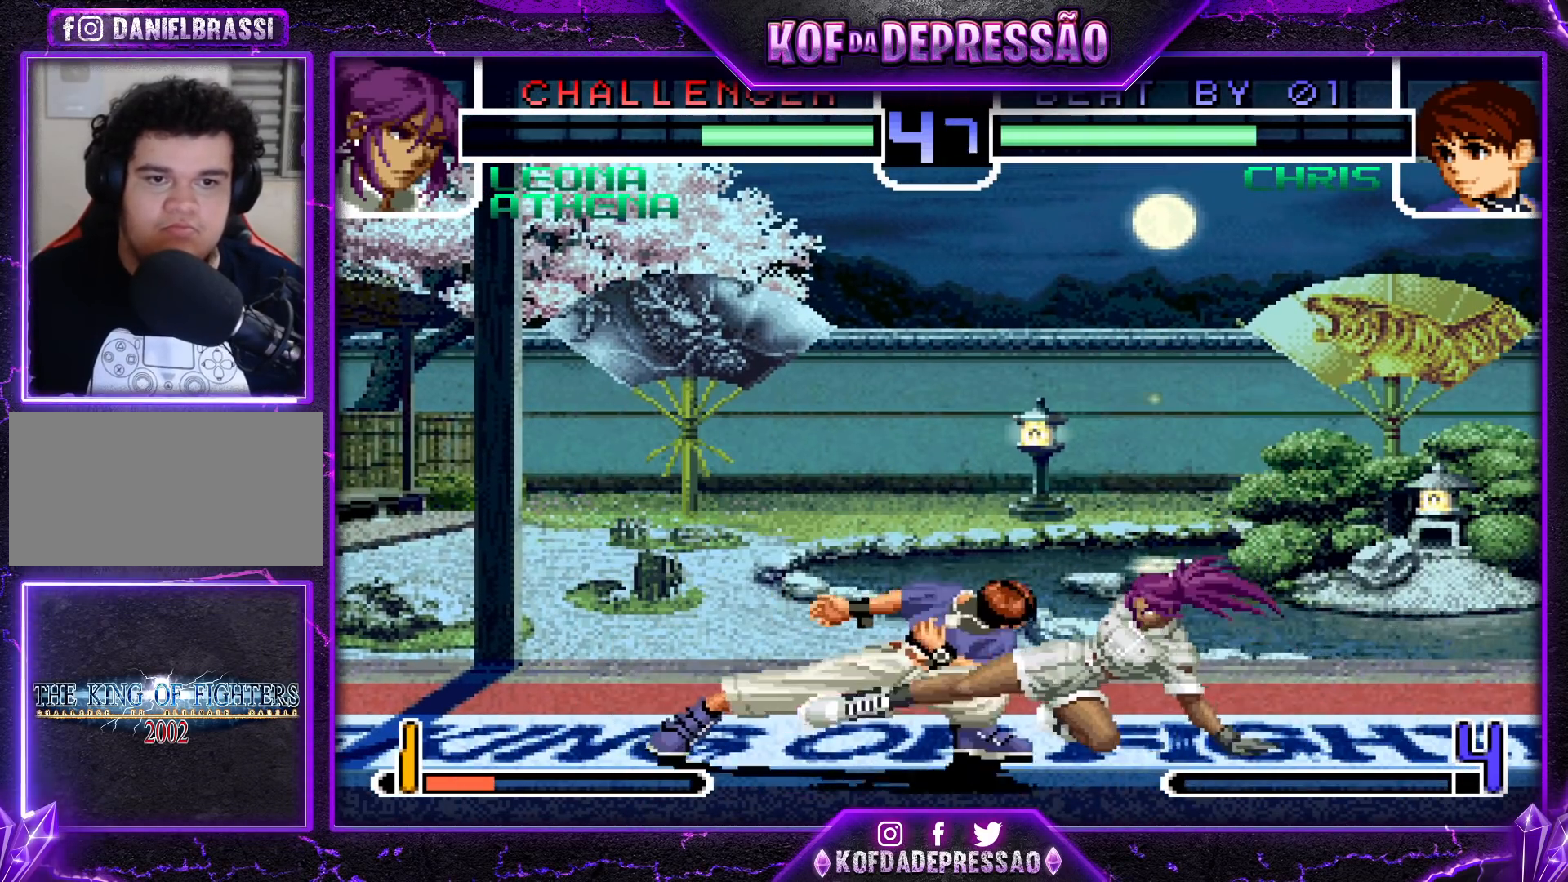
{"buttons": [], "left_stick": "right", "events": [[17, "left_stick", "center"], [200, "R1", "down"], [200, "left_stick", "down"], [317, "left_stick", "center"], [333, "R1", "up"], [383, "SQUARE", "down"], [383, "left_stick", "right"], [483, "SQUARE", "up"]]}
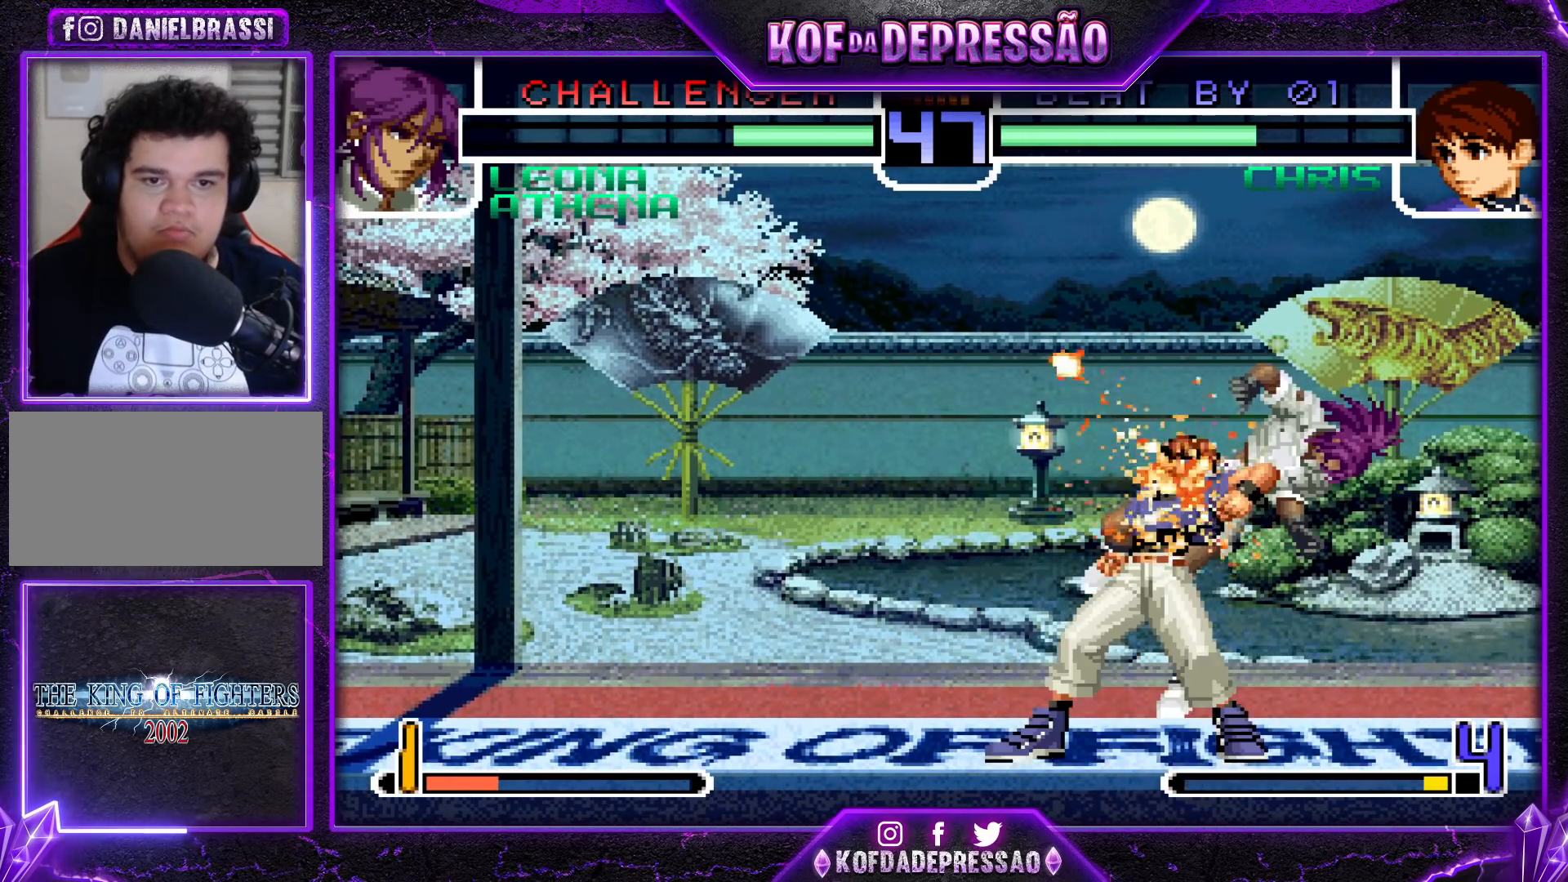
{"buttons": [], "left_stick": "down", "events": [[267, "left_stick", "center"], [417, "left_stick", "right"], [467, "left_stick", "down"]]}
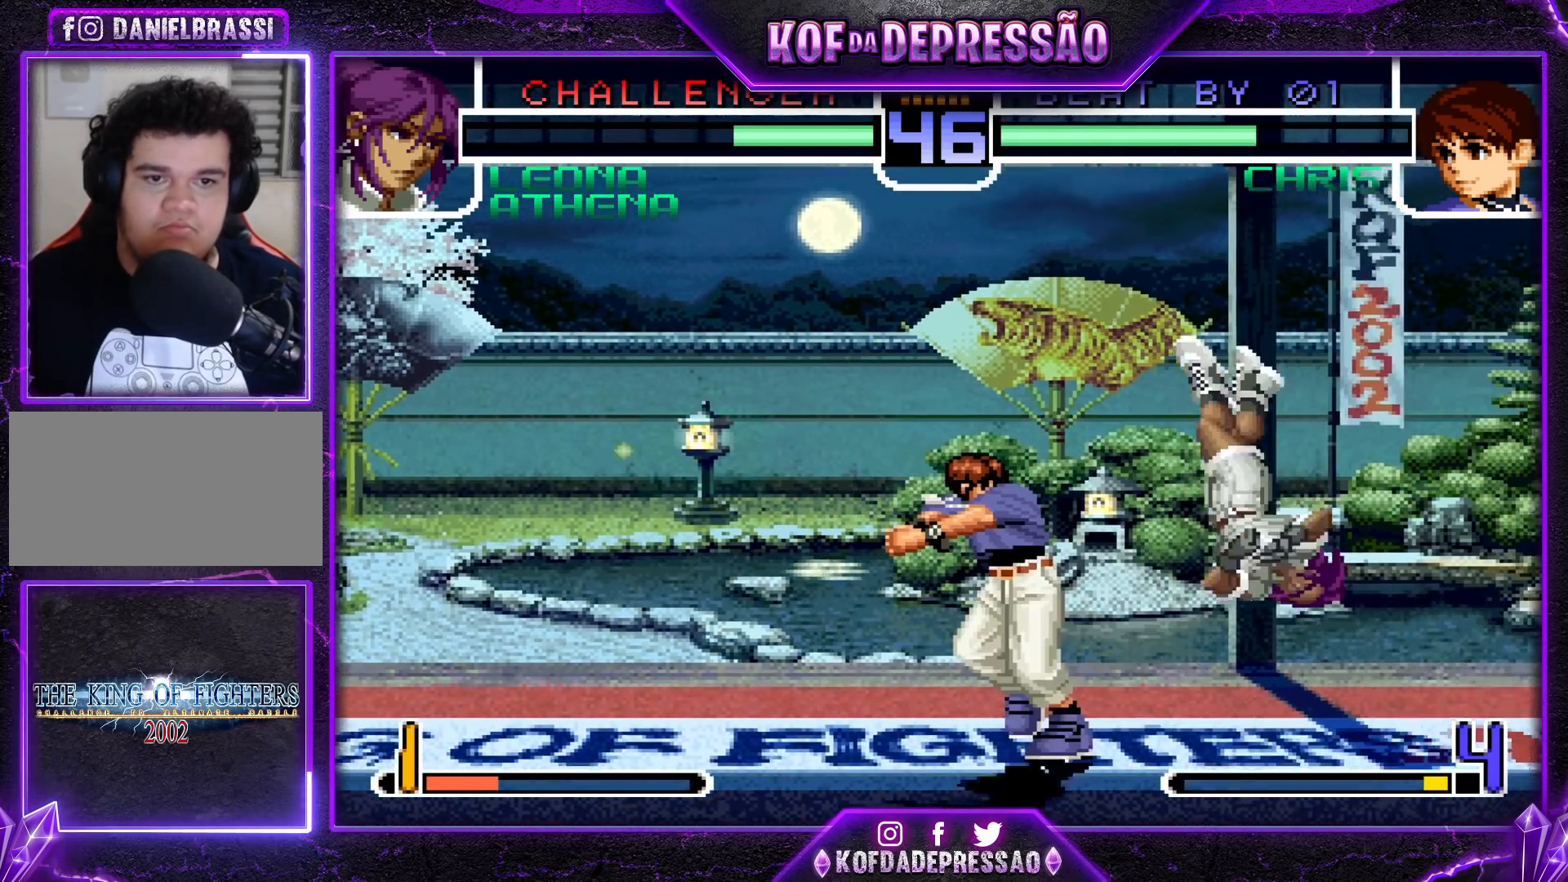
{"buttons": [], "left_stick": "down-left", "events": [[67, "TRIANGLE", "down"], [83, "left_stick", "right"], [200, "TRIANGLE", "up"], [217, "left_stick", "down-left"], [333, "TRIANGLE", "down"], [350, "CROSS", "down"], [433, "CROSS", "up"], [433, "TRIANGLE", "up"]]}
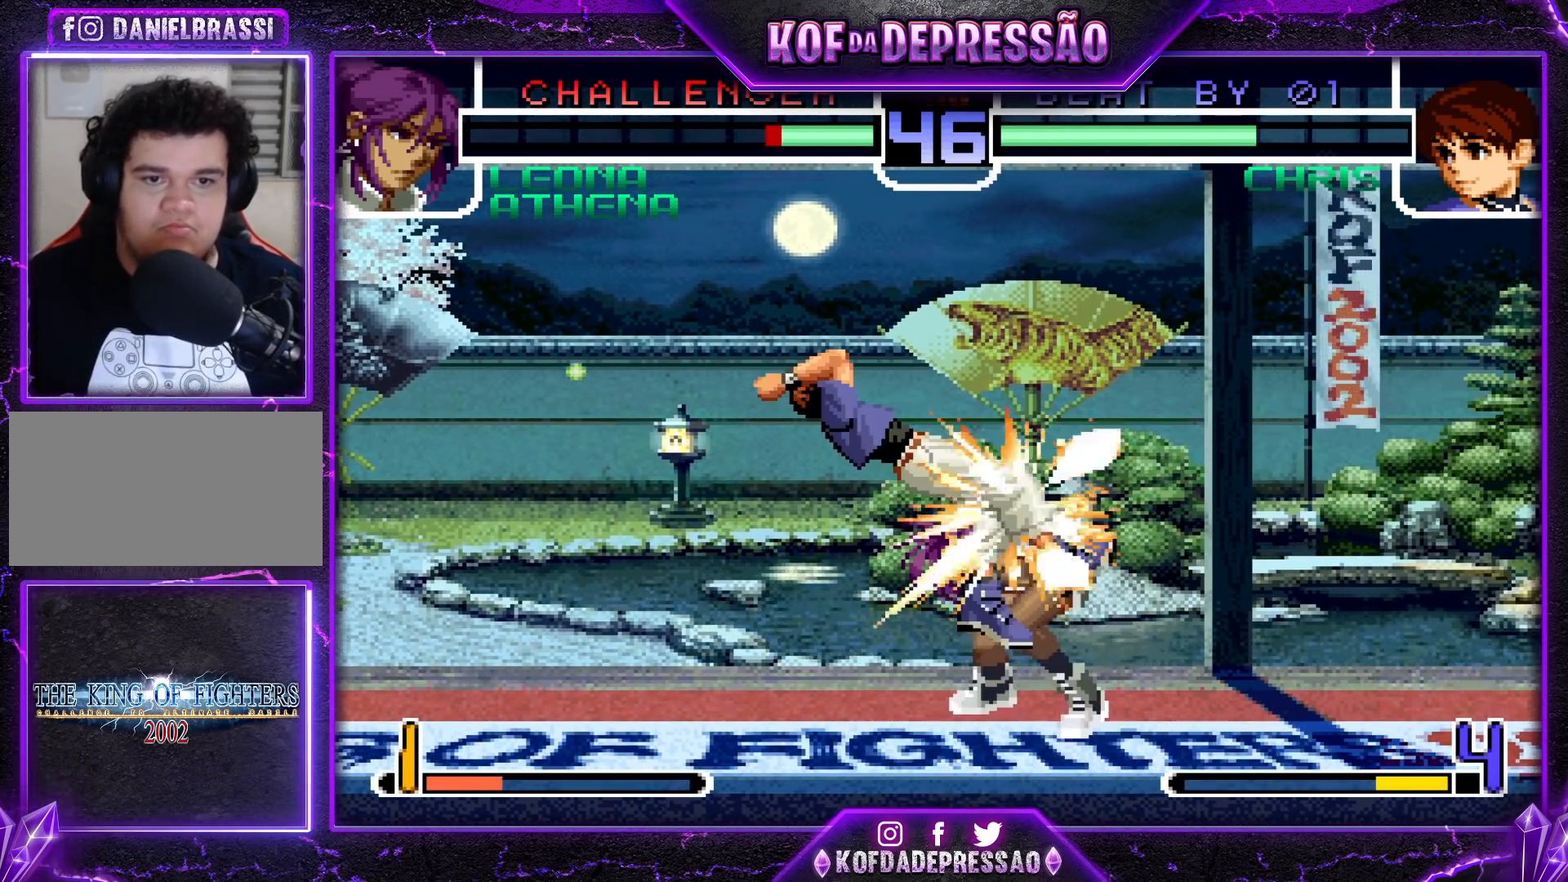
{"buttons": [], "left_stick": "center", "events": [[417, "left_stick", "center"]]}
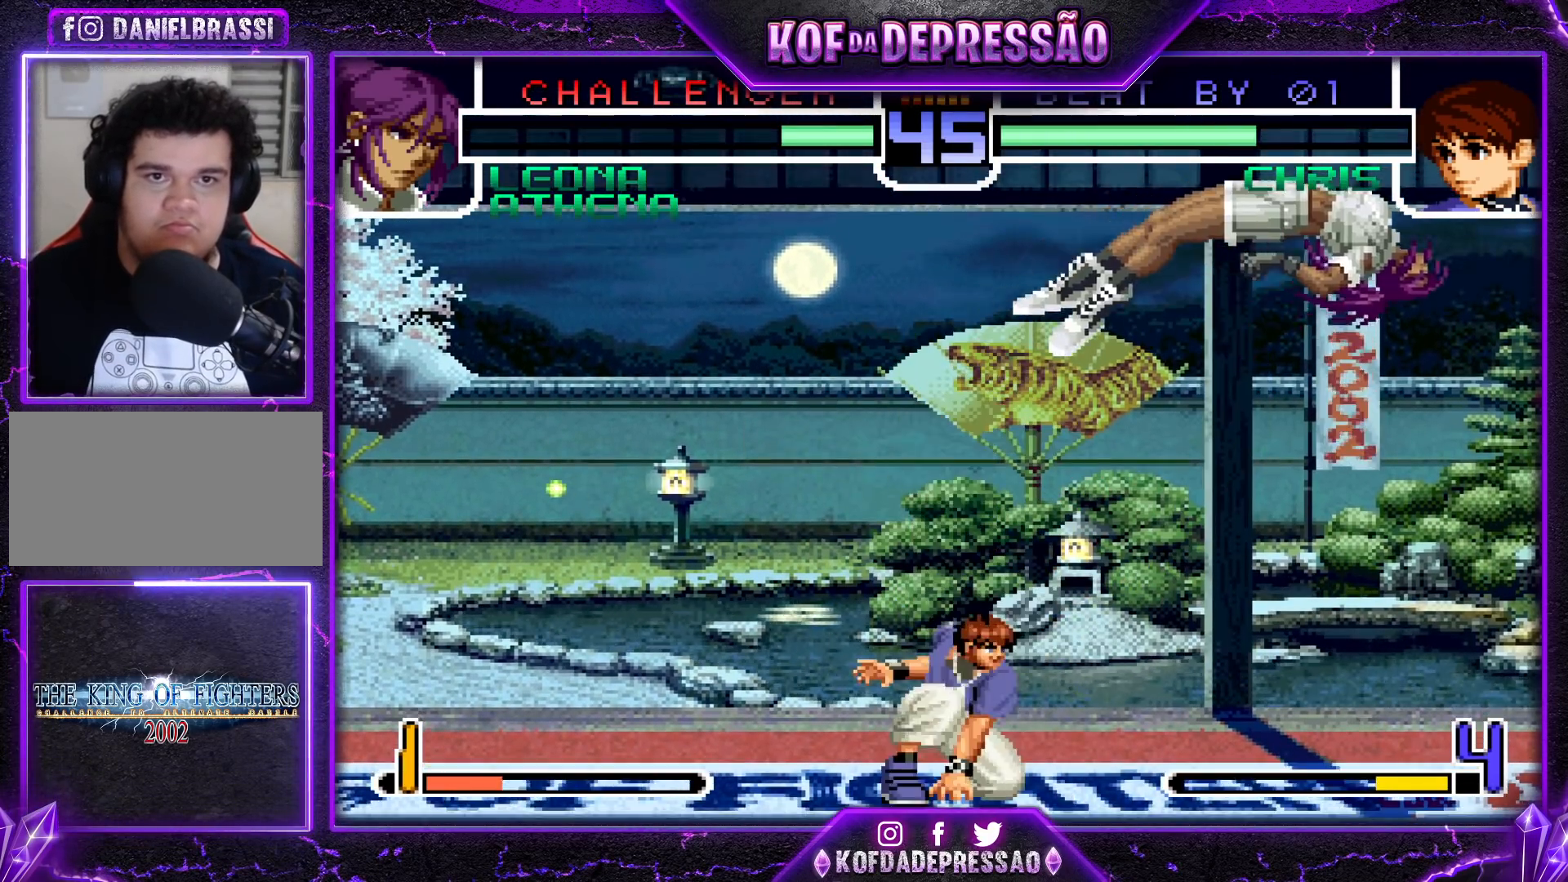
{"buttons": ["CROSS"], "left_stick": "up-right", "events": [[17, "left_stick", "down-right"], [83, "left_stick", "up-right"], [450, "CROSS", "down"]]}
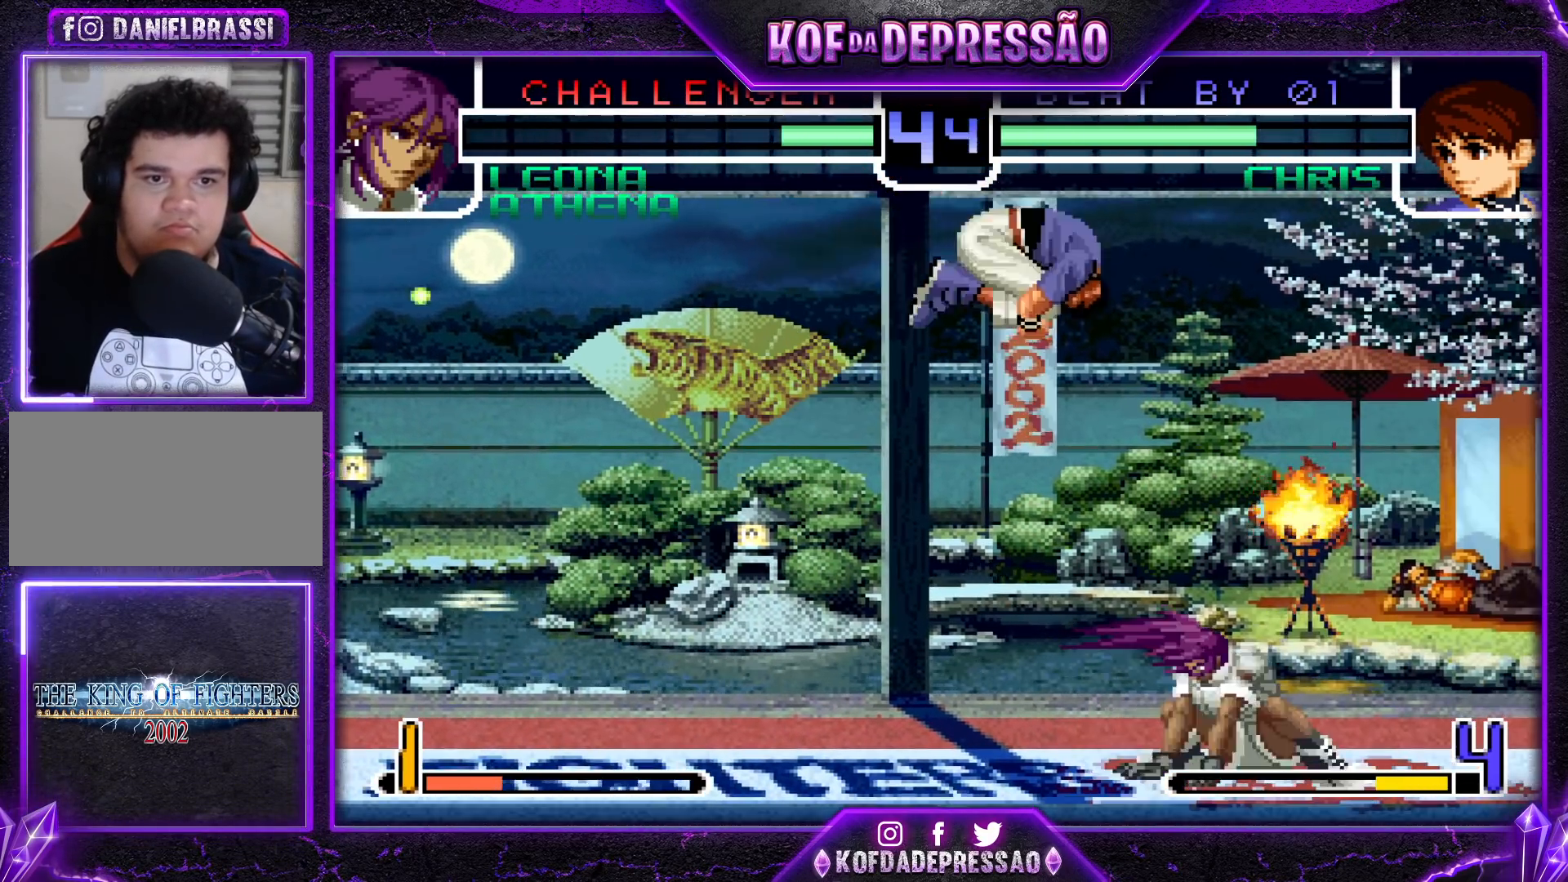
{"buttons": [], "left_stick": "down", "events": [[83, "CROSS", "up"], [100, "left_stick", "center"], [350, "left_stick", "right"], [467, "left_stick", "down"]]}
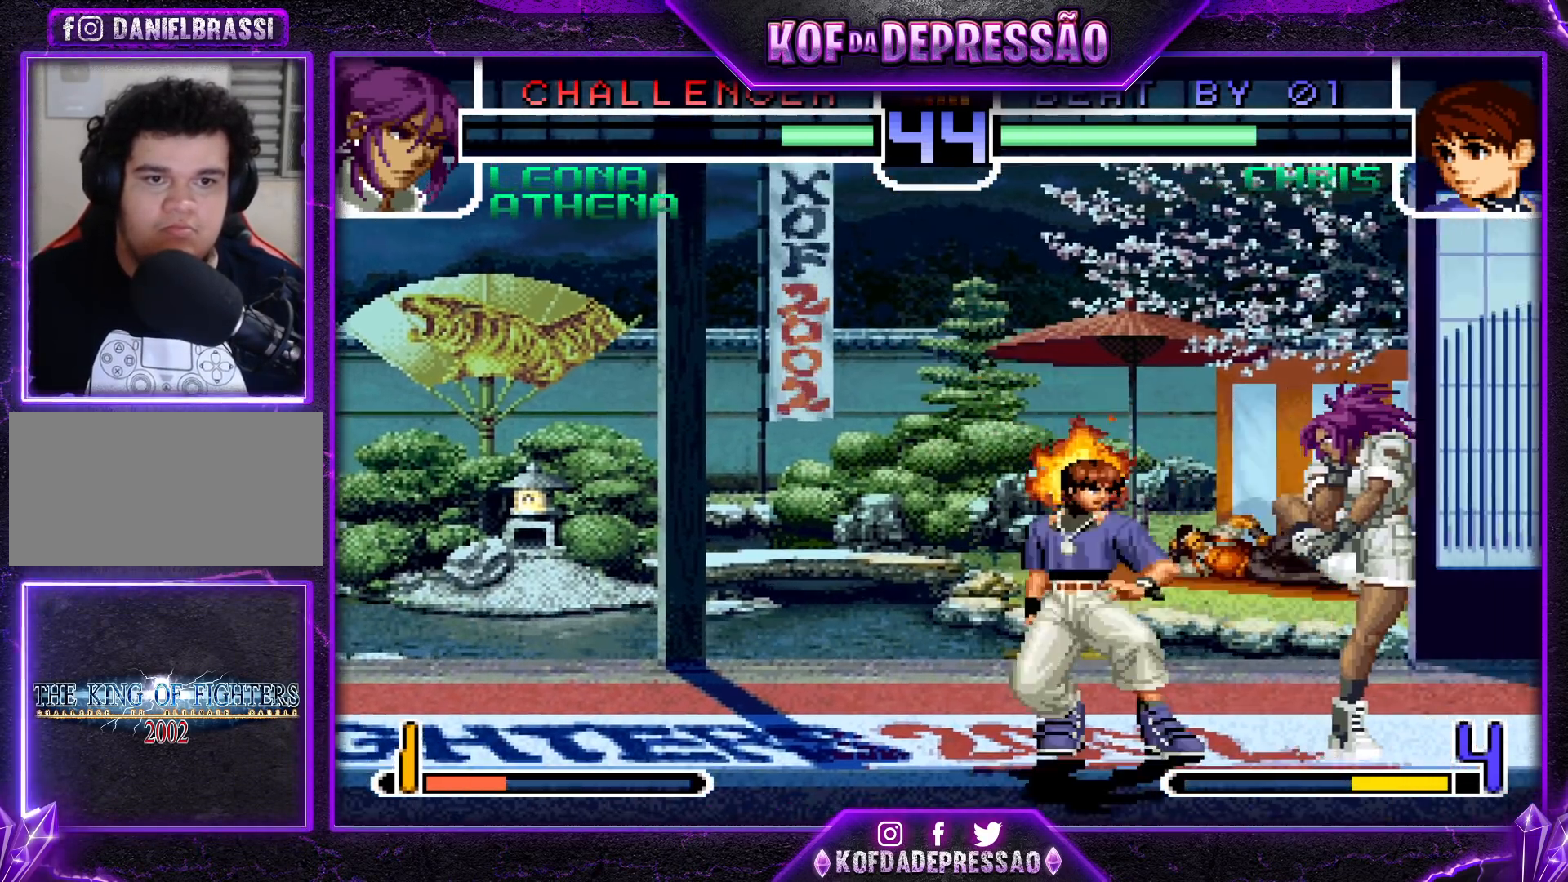
{"buttons": [], "left_stick": "center", "events": [[50, "SQUARE", "down"], [50, "left_stick", "right"], [117, "SQUARE", "up"], [133, "left_stick", "center"]]}
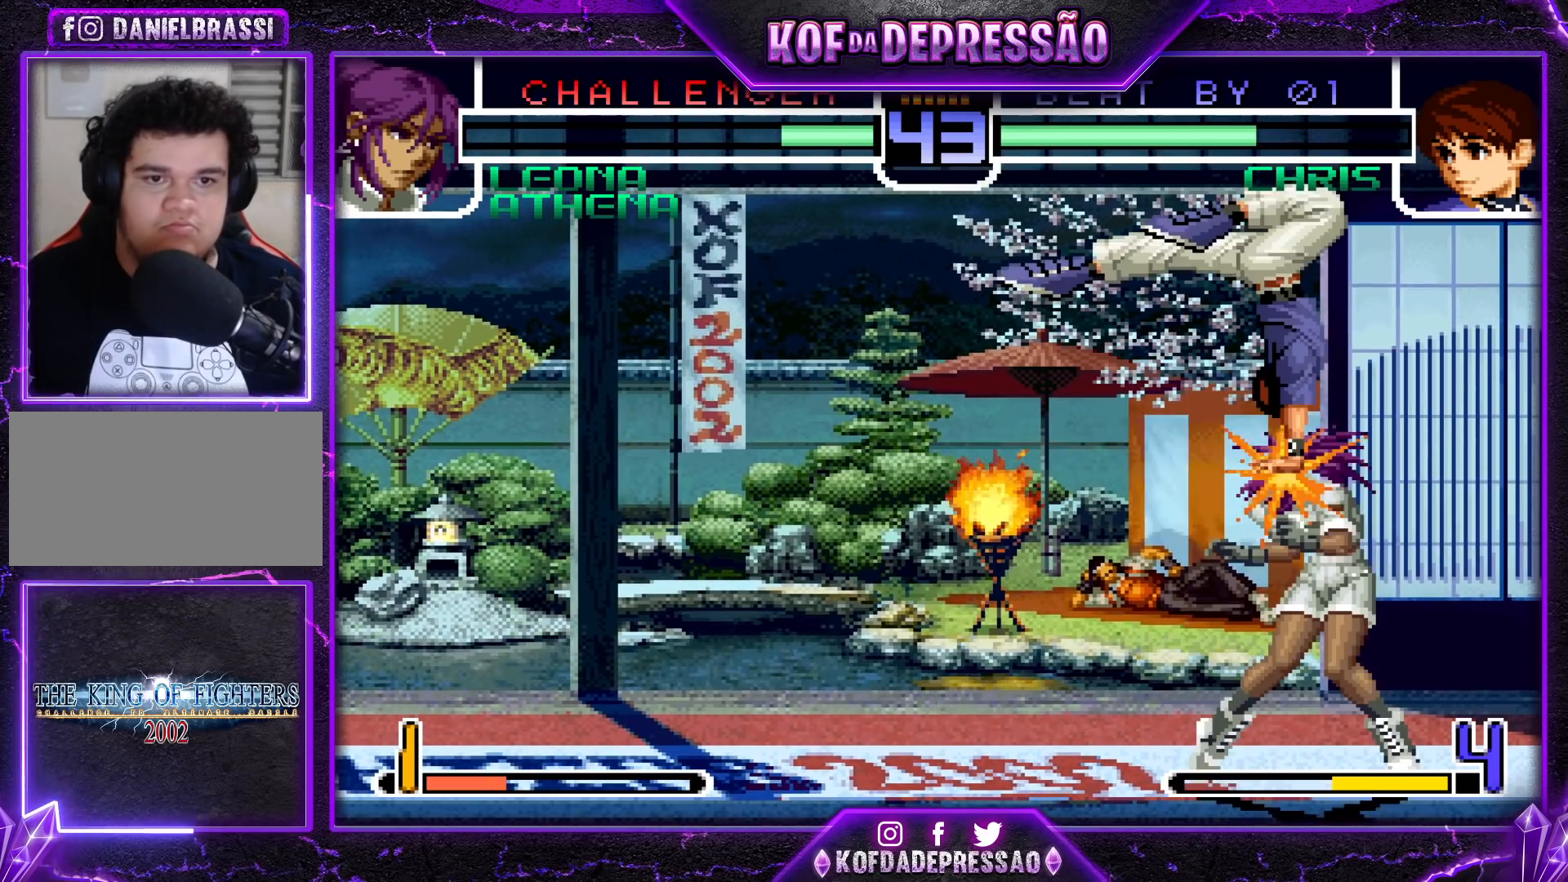
{"buttons": [], "left_stick": "left", "events": [[333, "left_stick", "left"]]}
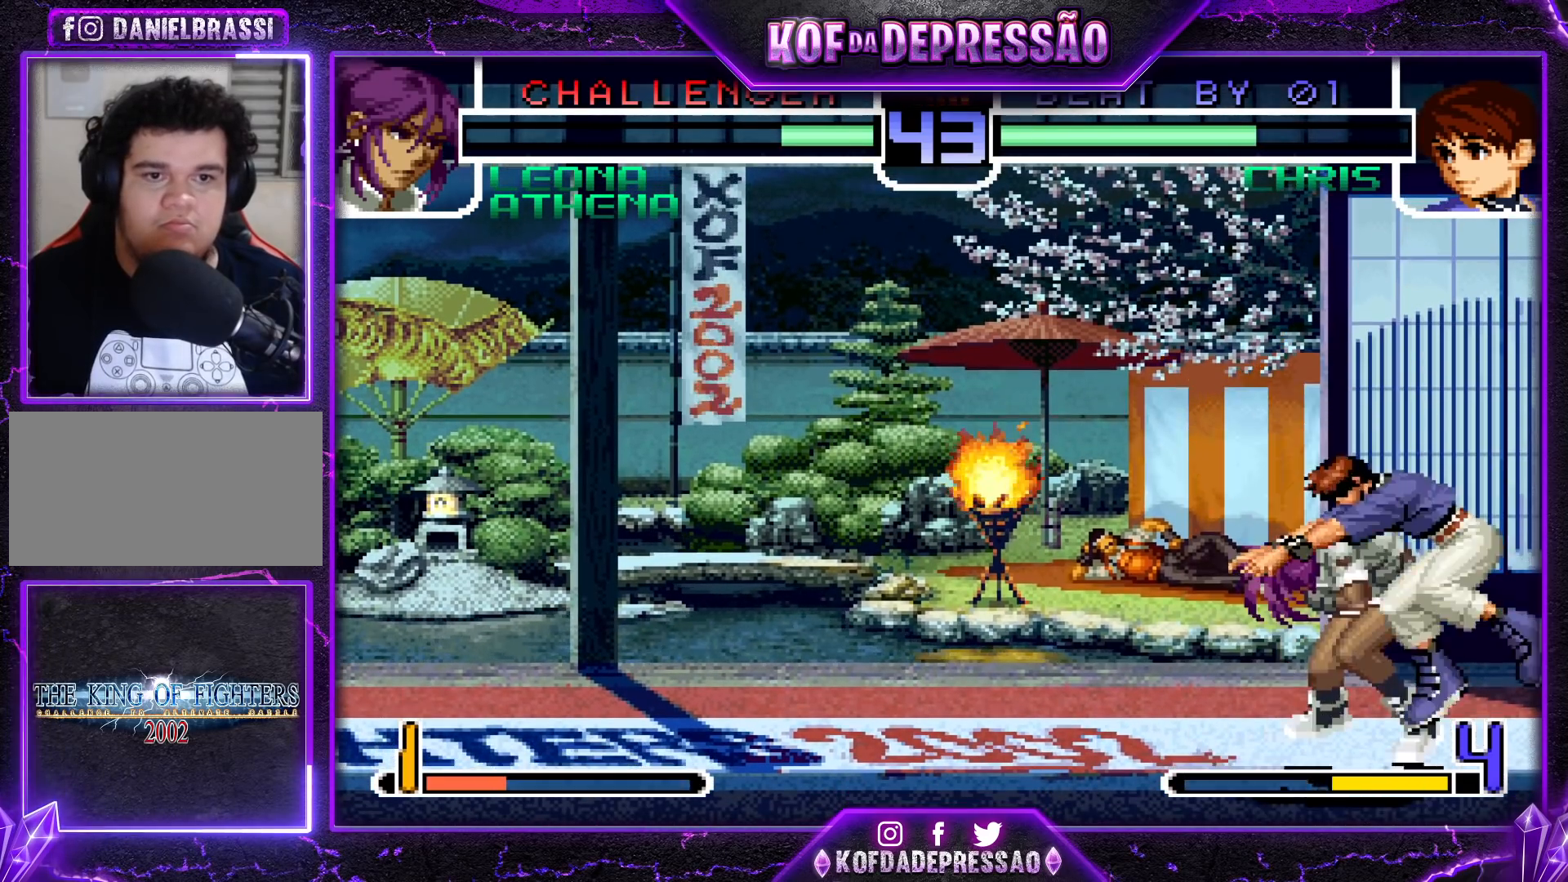
{"buttons": [], "left_stick": "down", "events": [[17, "R1", "down"], [100, "R1", "up"], [183, "SQUARE", "down"], [333, "SQUARE", "up"], [450, "left_stick", "down"]]}
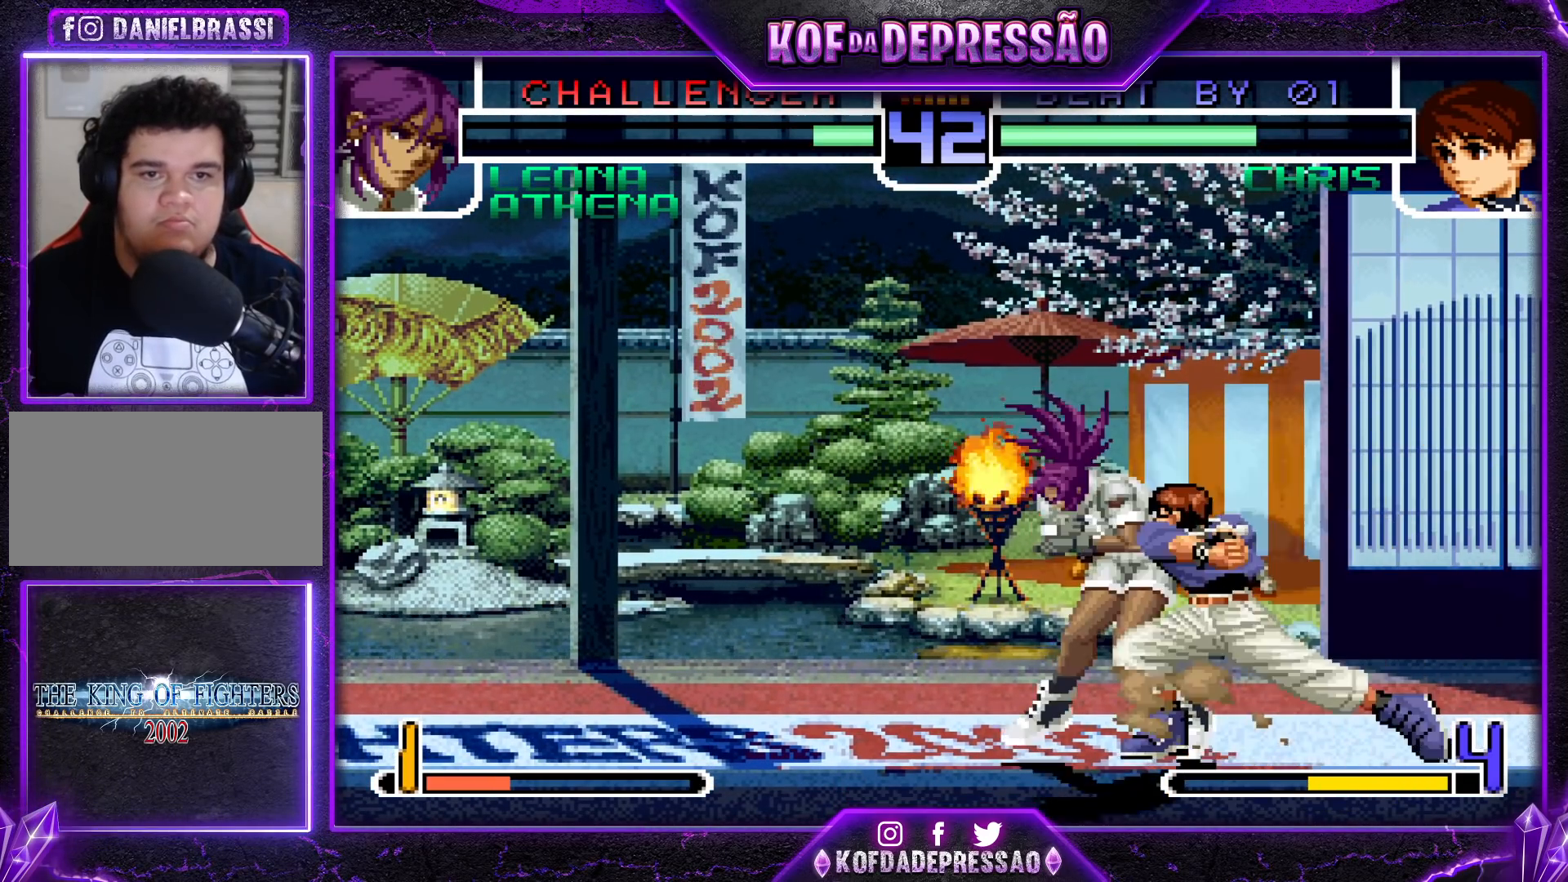
{"buttons": [], "left_stick": "center", "events": [[50, "left_stick", "right"], [100, "SQUARE", "down"], [133, "left_stick", "center"], [183, "SQUARE", "up"], [350, "CROSS", "down"], [417, "CROSS", "up"]]}
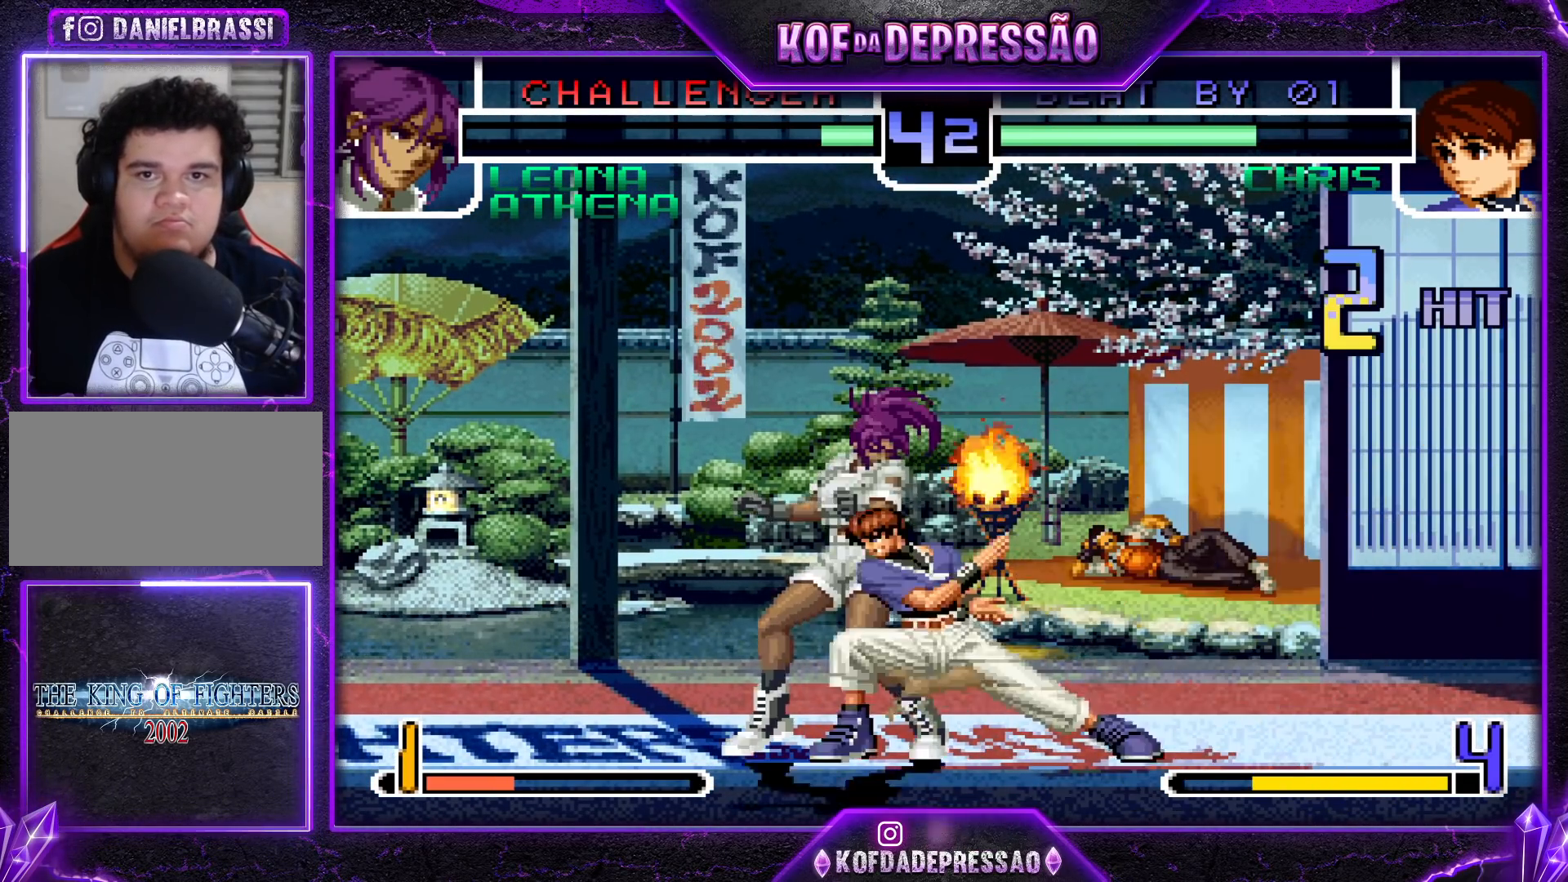
{"buttons": ["SQUARE"], "left_stick": "center", "events": [[67, "CROSS", "down"], [133, "CROSS", "up"], [233, "SQUARE", "down"], [267, "CROSS", "down"], [300, "SQUARE", "up"], [367, "CROSS", "up"], [383, "SQUARE", "down"]]}
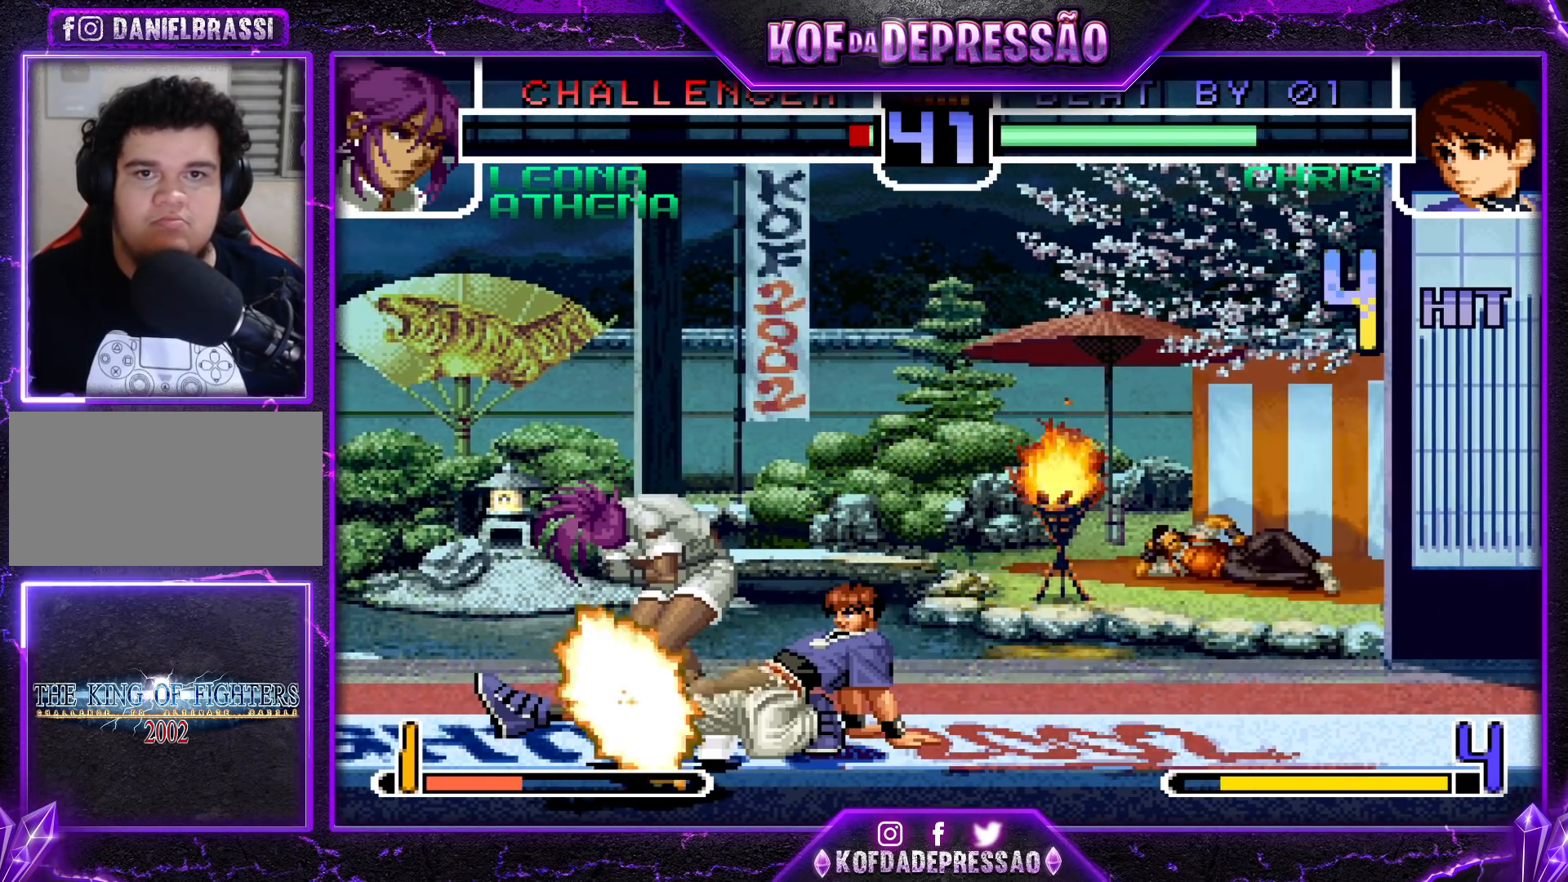
{"buttons": ["TRIANGLE"], "left_stick": "left", "events": [[17, "SQUARE", "up"], [400, "left_stick", "left"], [433, "TRIANGLE", "down"], [450, "TRIANGLE", "up"], [500, "TRIANGLE", "down"]]}